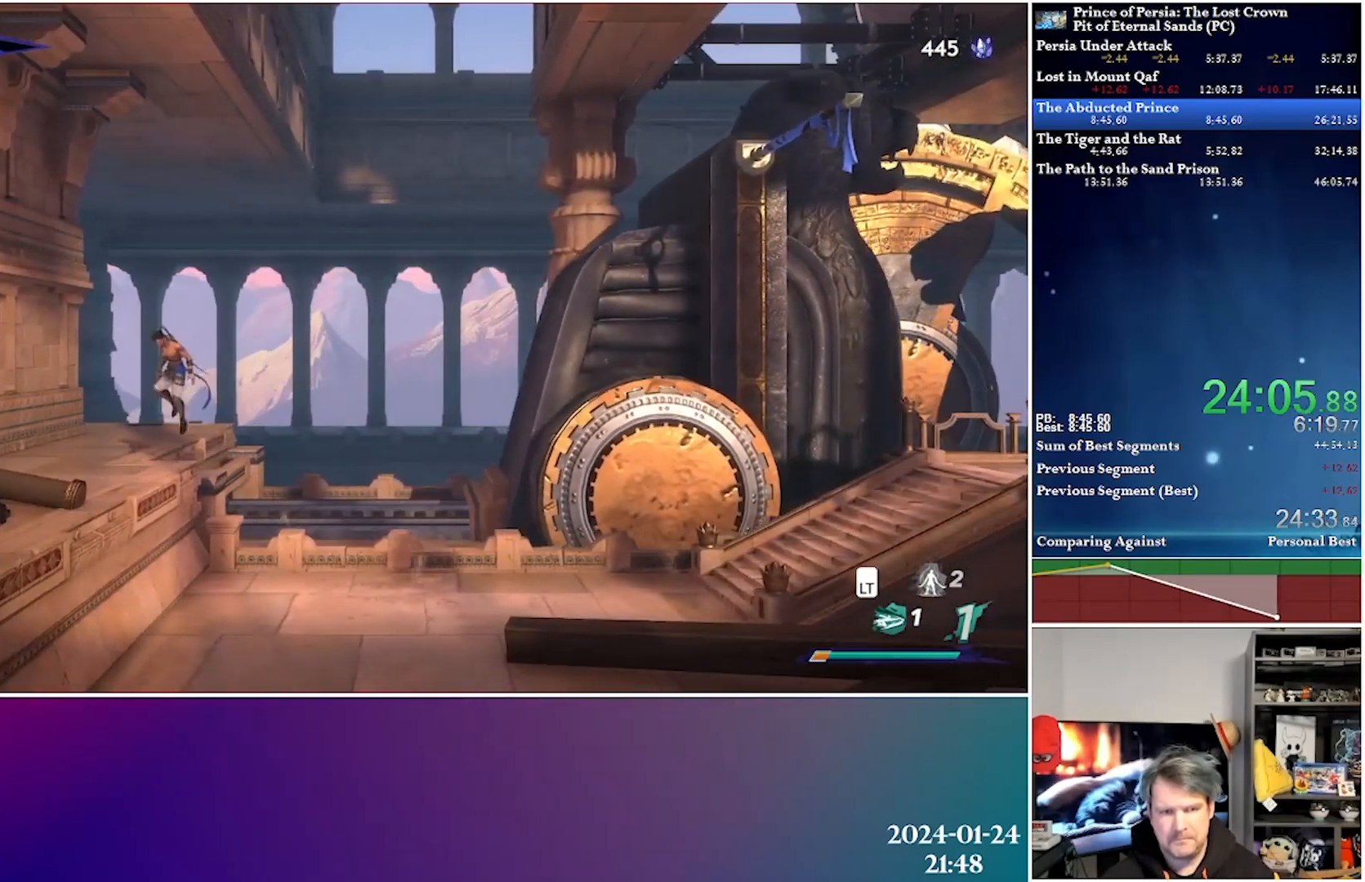
Gameplay with a controller (Xbox layout); each line is a JSON object with the inputs held at the frame after it. "events" lists button and stick changes between this image and that frame as [ms after this image, input, new state], when the widget could be followed in between.
{"buttons": ["A", "DPAD_LEFT"], "left_stick": "center", "right_stick": "center", "events": [[150, "DPAD_LEFT", "up"], [317, "A", "down"], [317, "DPAD_LEFT", "down"]]}
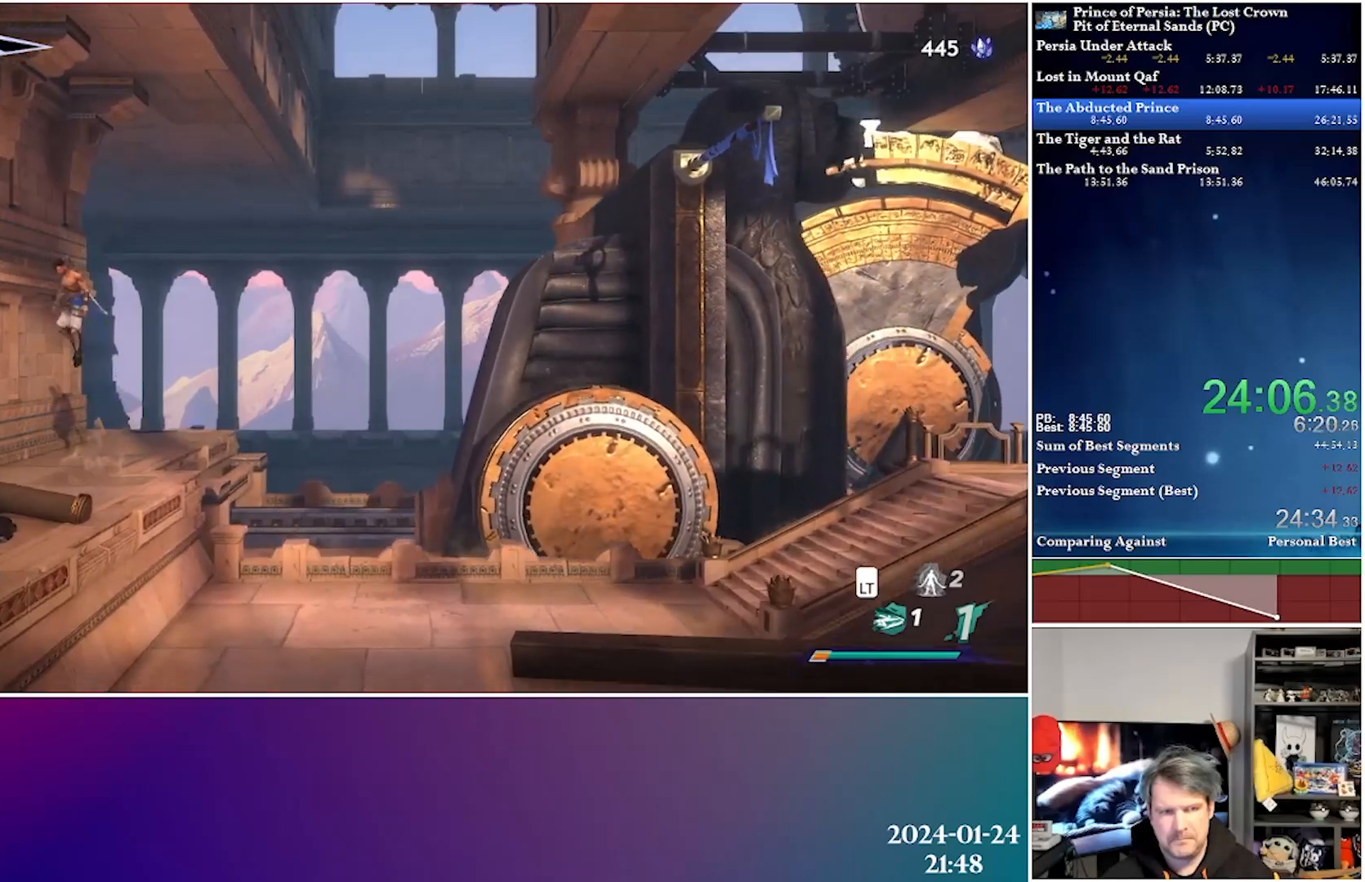
{"buttons": ["A", "DPAD_RIGHT"], "left_stick": "center", "right_stick": "center", "events": [[183, "A", "up"], [200, "DPAD_LEFT", "up"], [267, "A", "down"], [300, "DPAD_RIGHT", "down"]]}
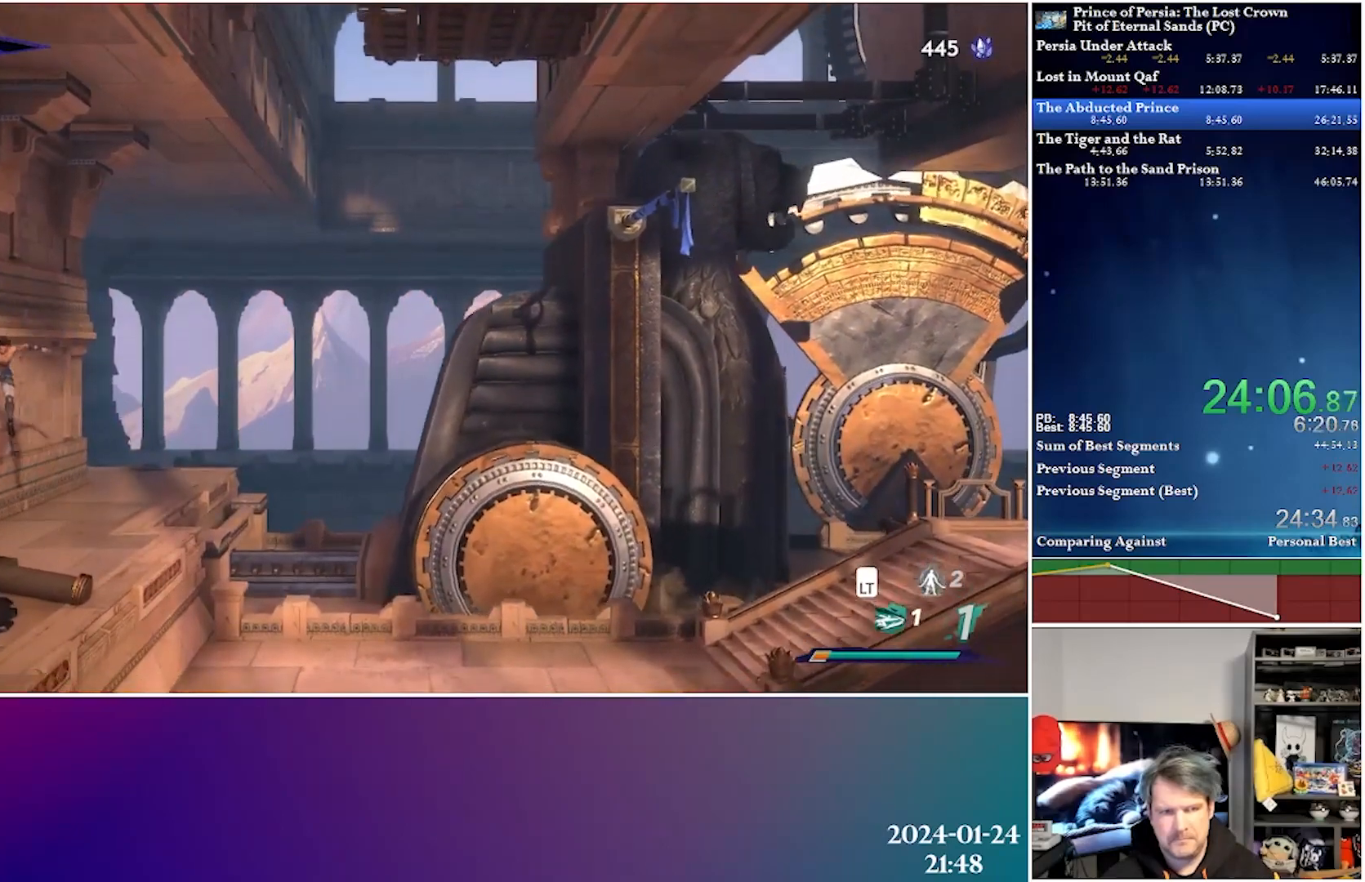
{"buttons": ["A", "DPAD_LEFT"], "left_stick": "center", "right_stick": "center", "events": [[183, "DPAD_RIGHT", "up"], [233, "A", "up"], [233, "DPAD_LEFT", "down"], [350, "A", "down"]]}
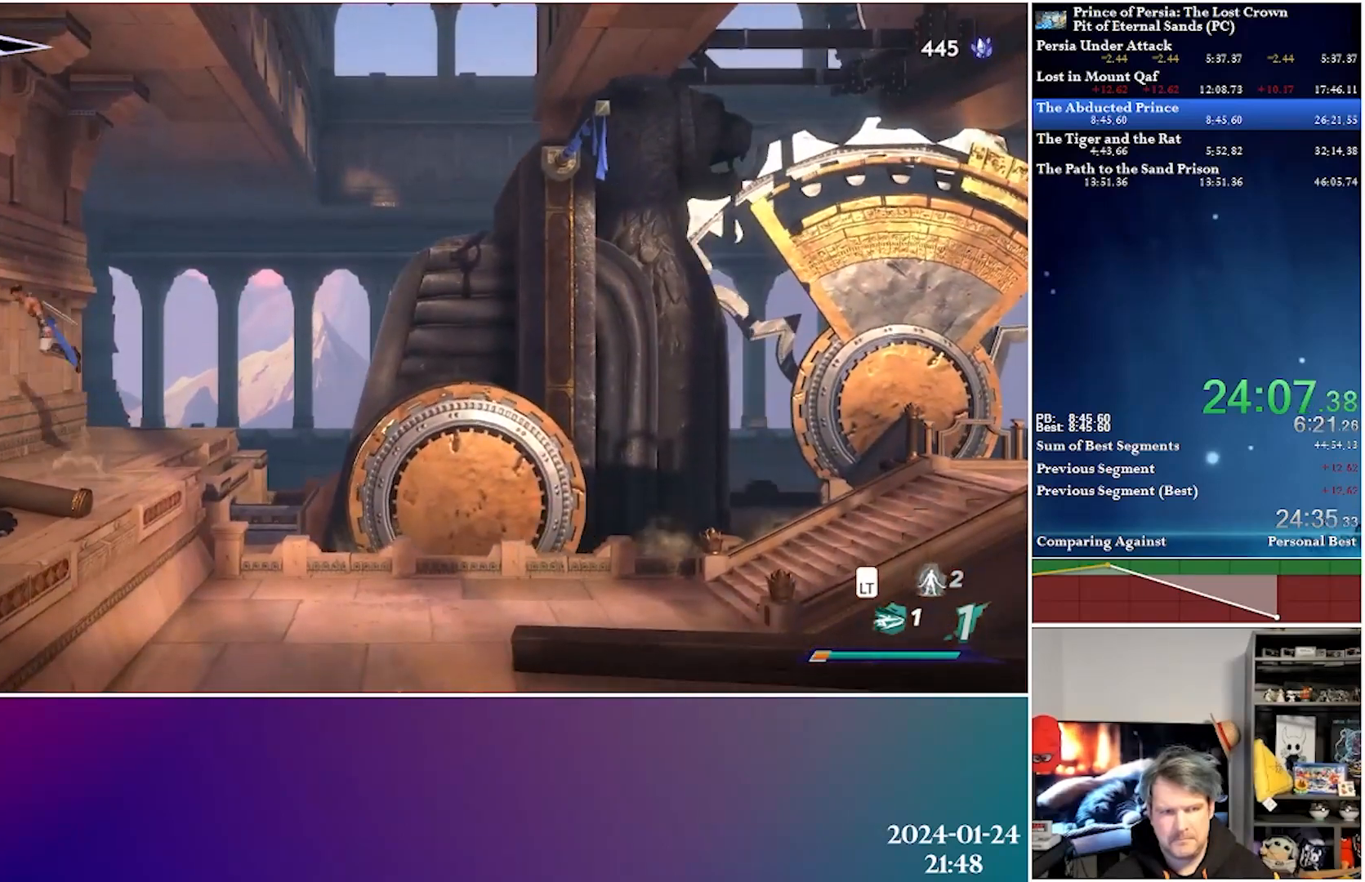
{"buttons": ["A", "DPAD_RIGHT"], "left_stick": "center", "right_stick": "center", "events": [[267, "A", "up"], [283, "DPAD_LEFT", "up"], [350, "A", "down"], [367, "DPAD_RIGHT", "down"]]}
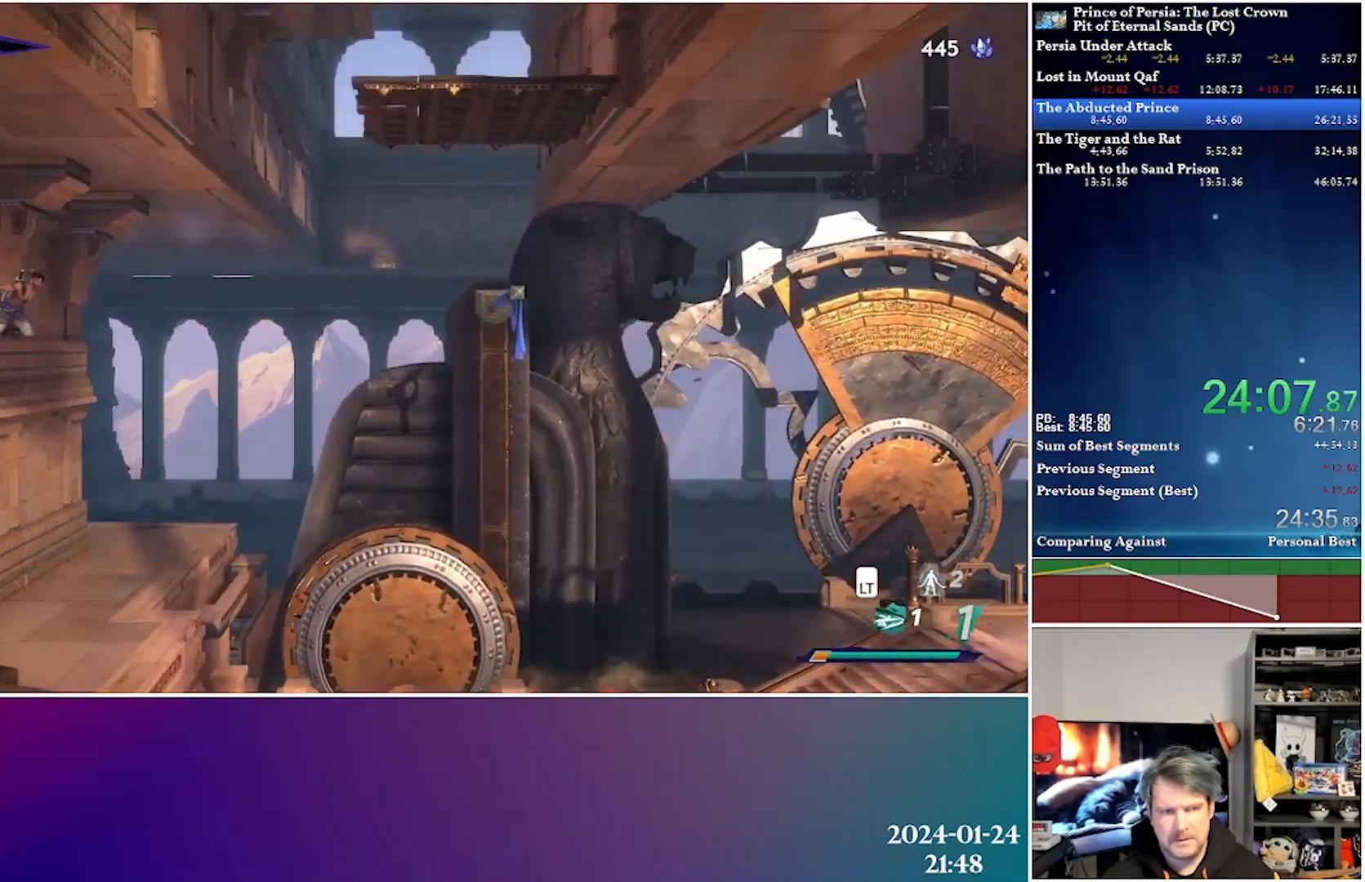
{"buttons": ["R2", "DPAD_RIGHT"], "left_stick": "center", "right_stick": "center", "events": [[200, "A", "up"], [400, "R2", "down"]]}
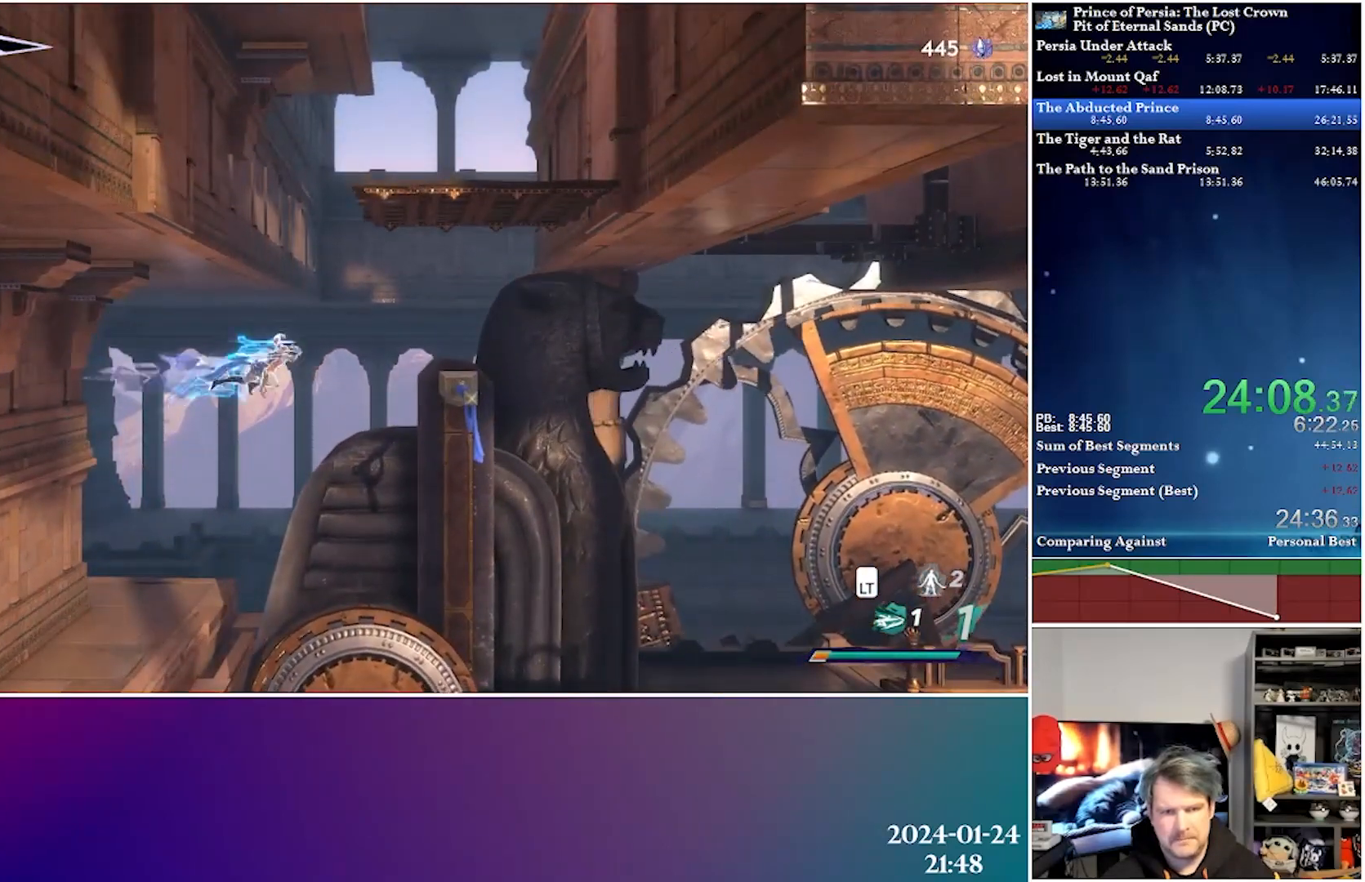
{"buttons": ["A", "DPAD_UP"], "left_stick": "center", "right_stick": "center", "events": [[100, "R2", "up"], [350, "DPAD_UP", "down"], [400, "DPAD_RIGHT", "up"], [483, "A", "down"]]}
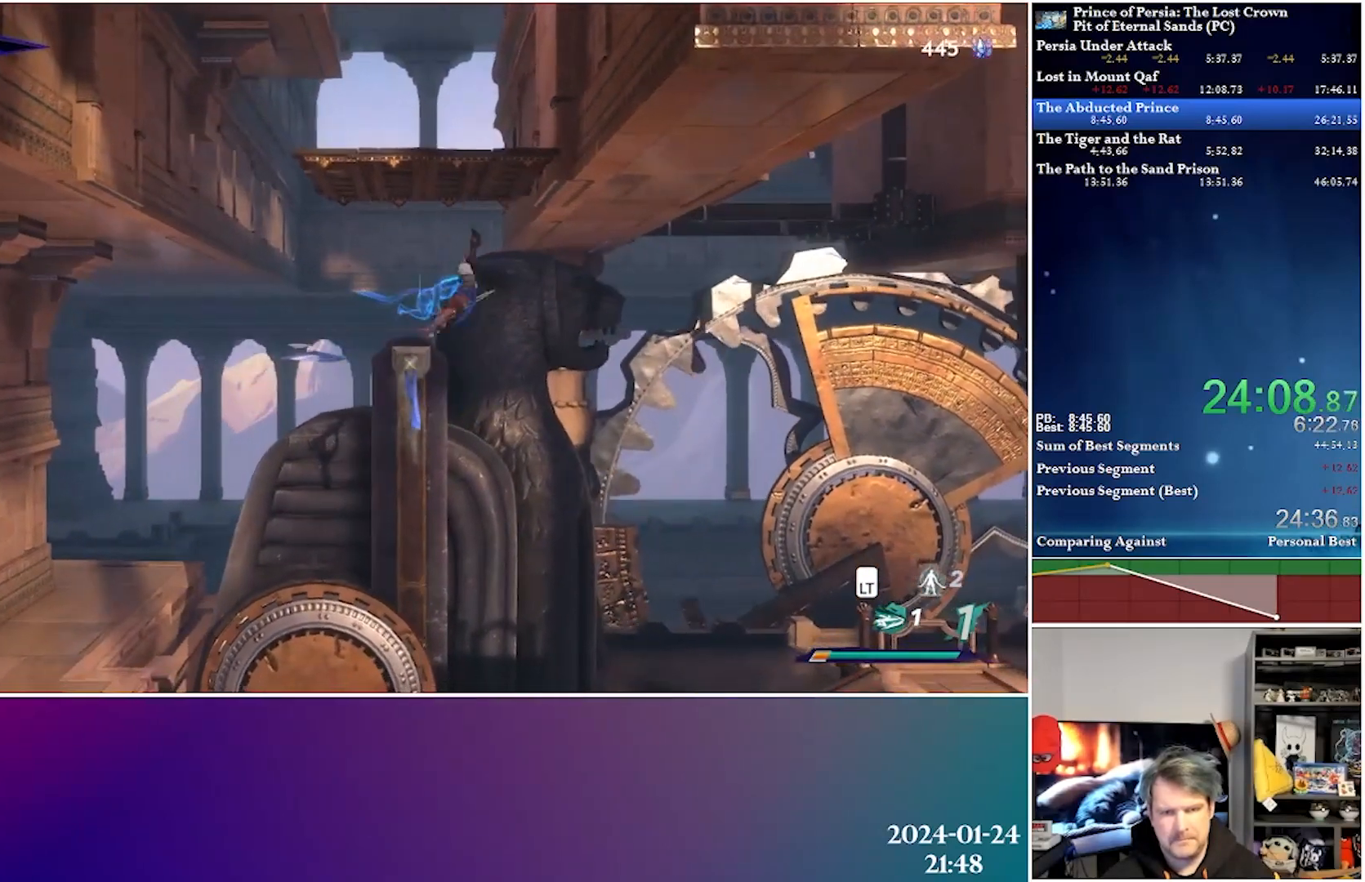
{"buttons": [], "left_stick": "center", "right_stick": "center", "events": [[283, "A", "up"], [350, "DPAD_UP", "up"]]}
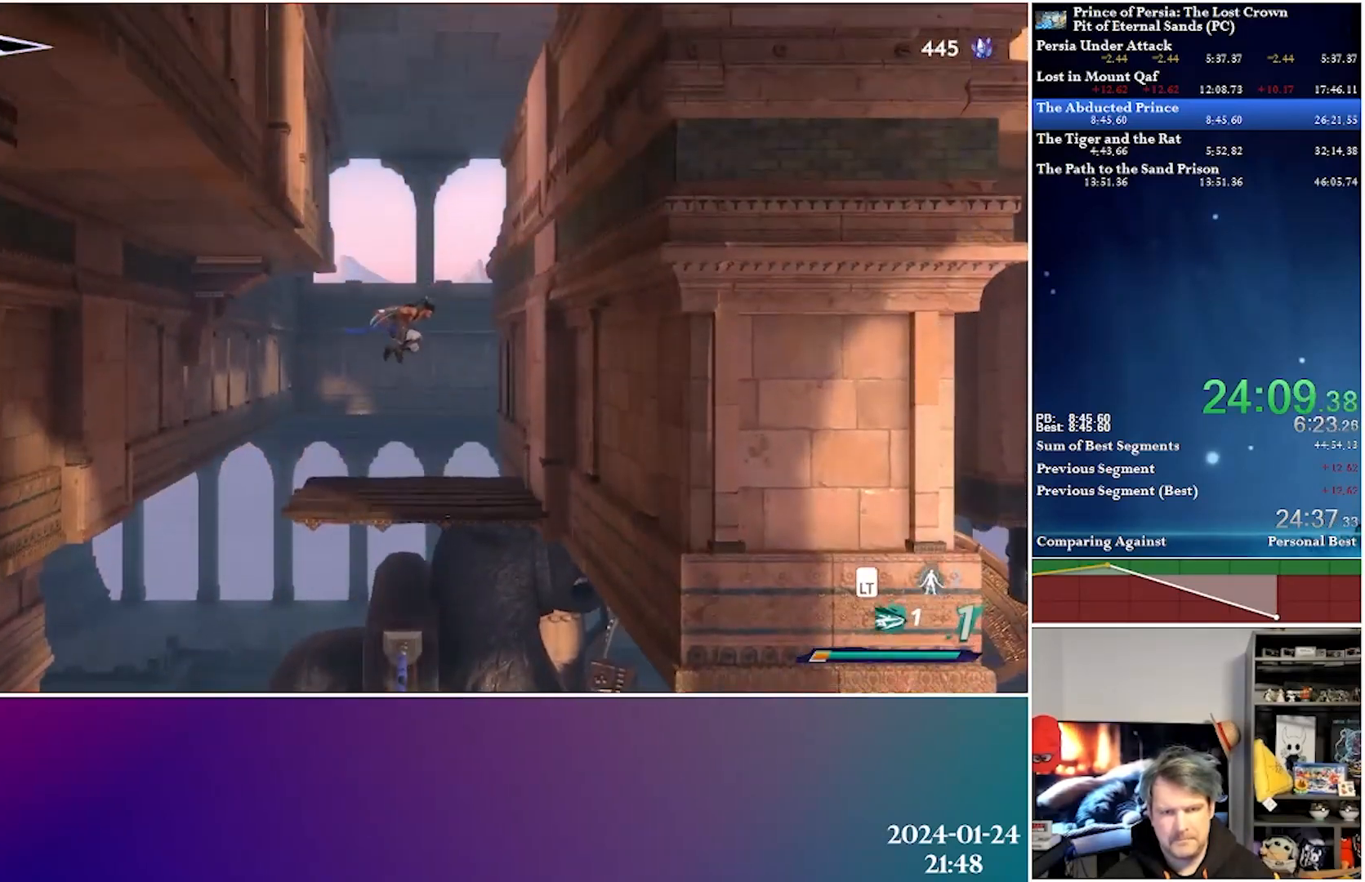
{"buttons": ["A", "DPAD_RIGHT"], "left_stick": "center", "right_stick": "center", "events": [[150, "DPAD_RIGHT", "down"], [433, "A", "down"]]}
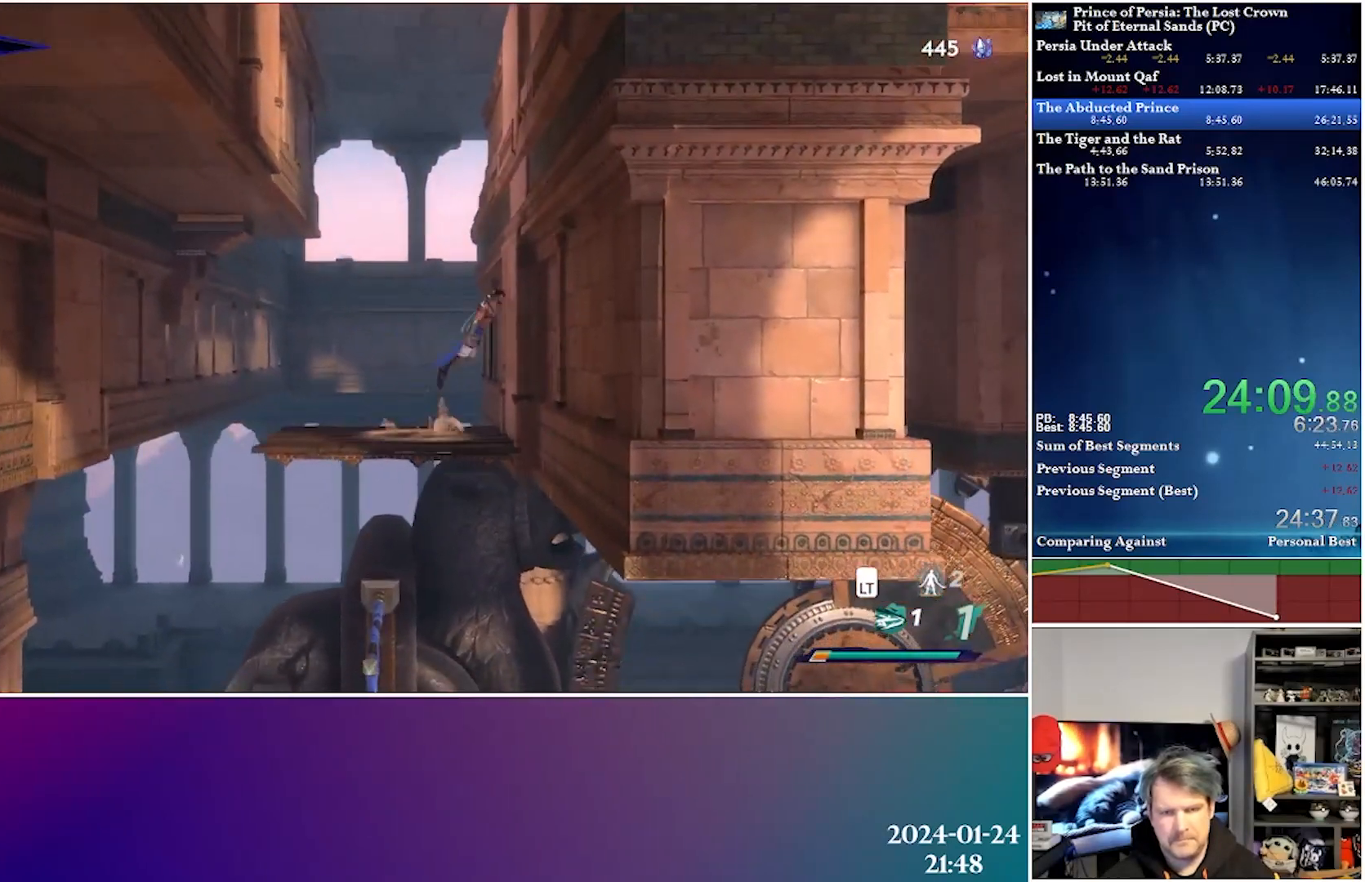
{"buttons": ["A", "DPAD_LEFT"], "left_stick": "center", "right_stick": "center", "events": [[233, "DPAD_RIGHT", "up"], [283, "DPAD_LEFT", "down"]]}
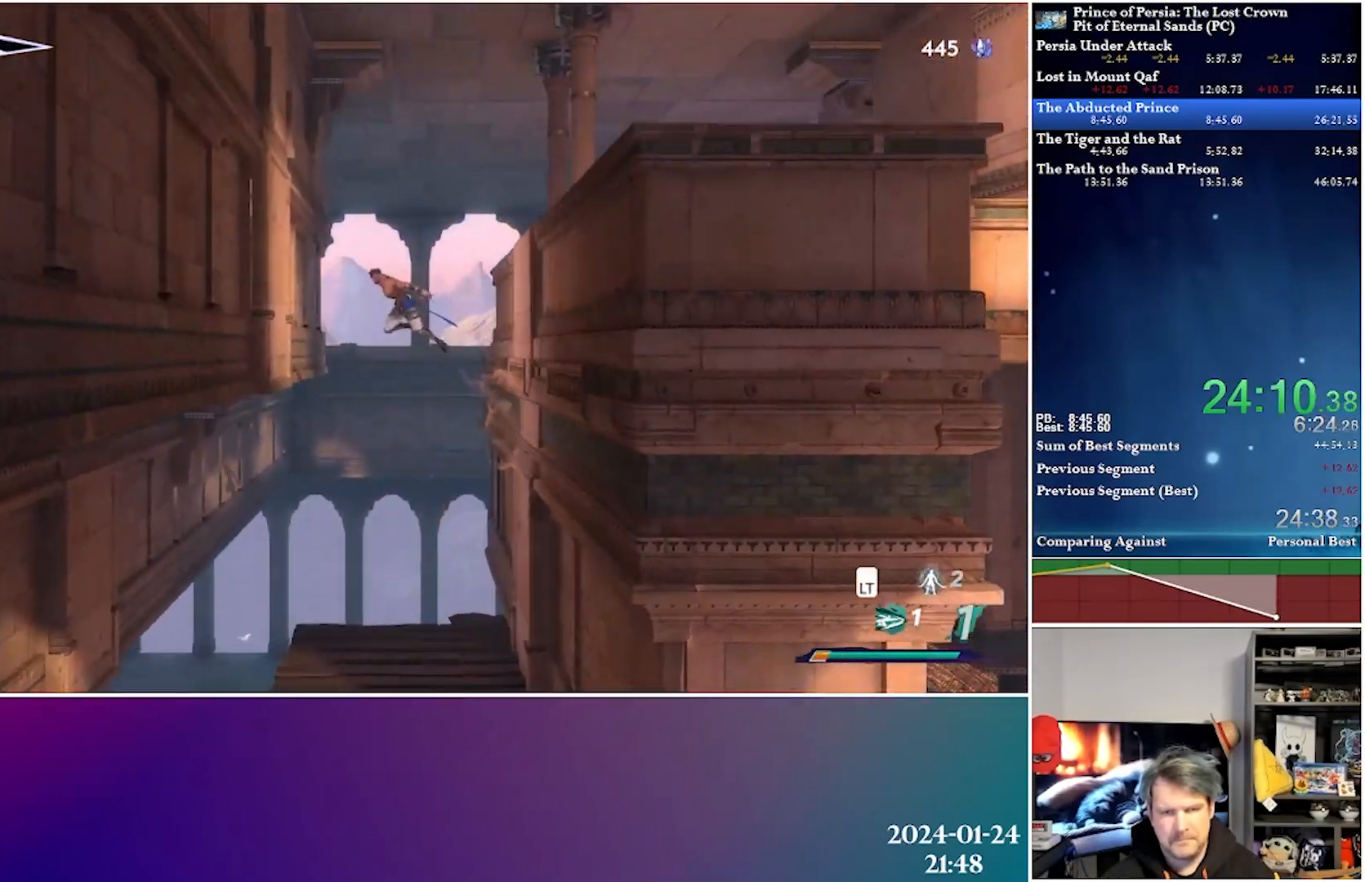
{"buttons": ["A", "DPAD_RIGHT"], "left_stick": "center", "right_stick": "center", "events": [[217, "A", "up"], [283, "DPAD_LEFT", "up"], [317, "A", "down"], [367, "DPAD_RIGHT", "down"]]}
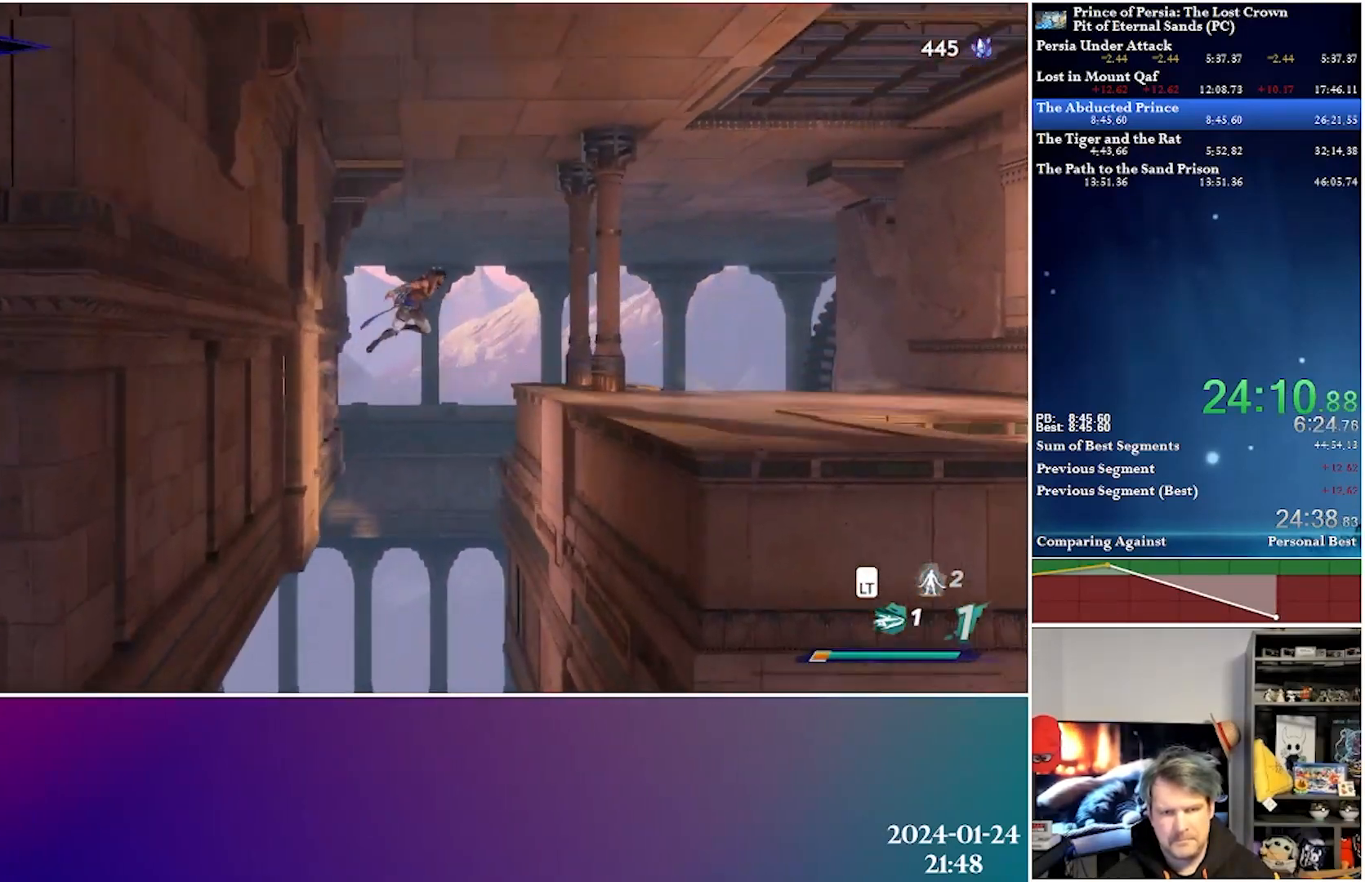
{"buttons": ["DPAD_RIGHT"], "left_stick": "center", "right_stick": "center", "events": [[67, "A", "up"], [133, "Y", "down"], [267, "Y", "up"]]}
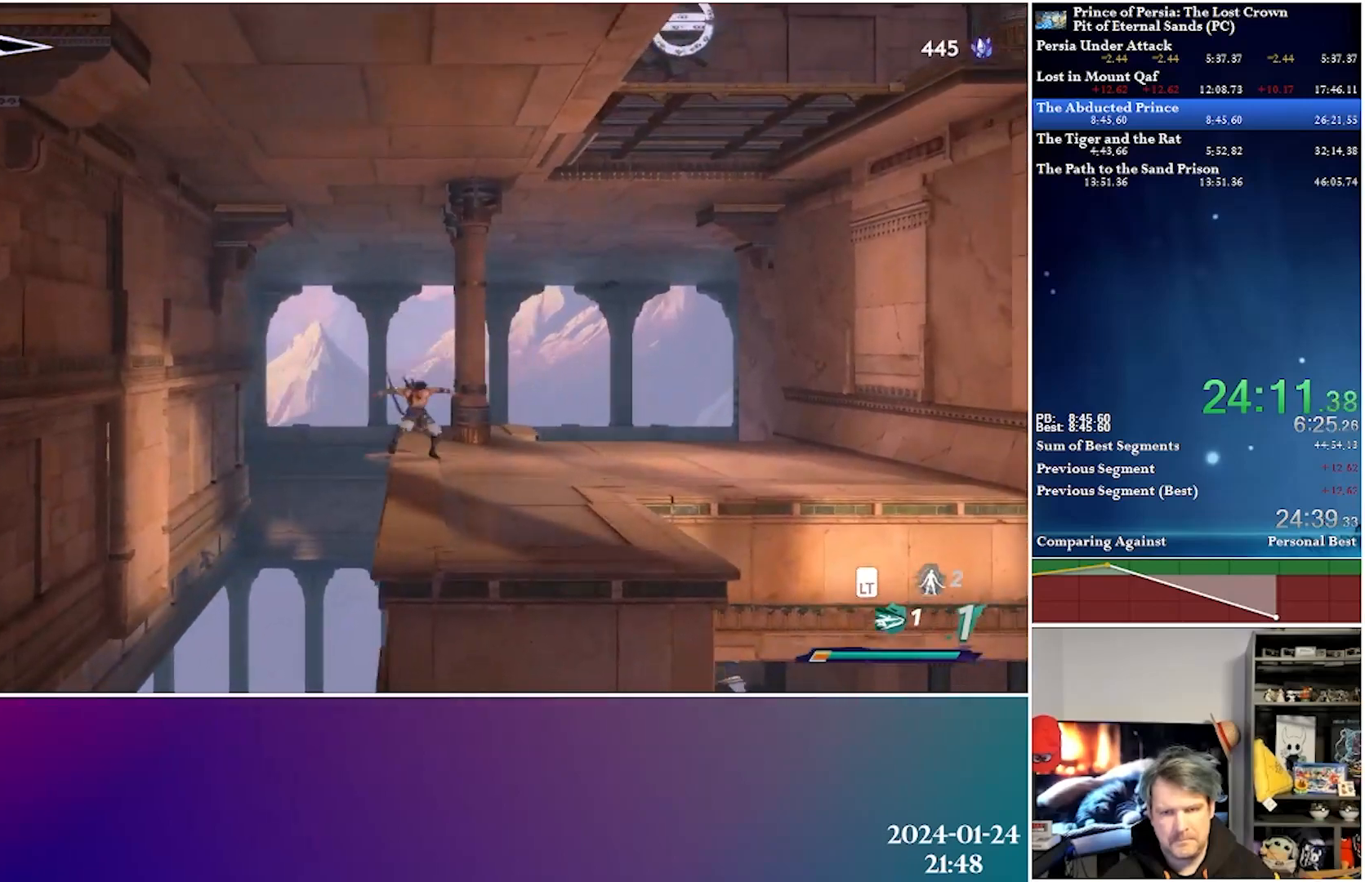
{"buttons": ["DPAD_RIGHT"], "left_stick": "center", "right_stick": "center", "events": []}
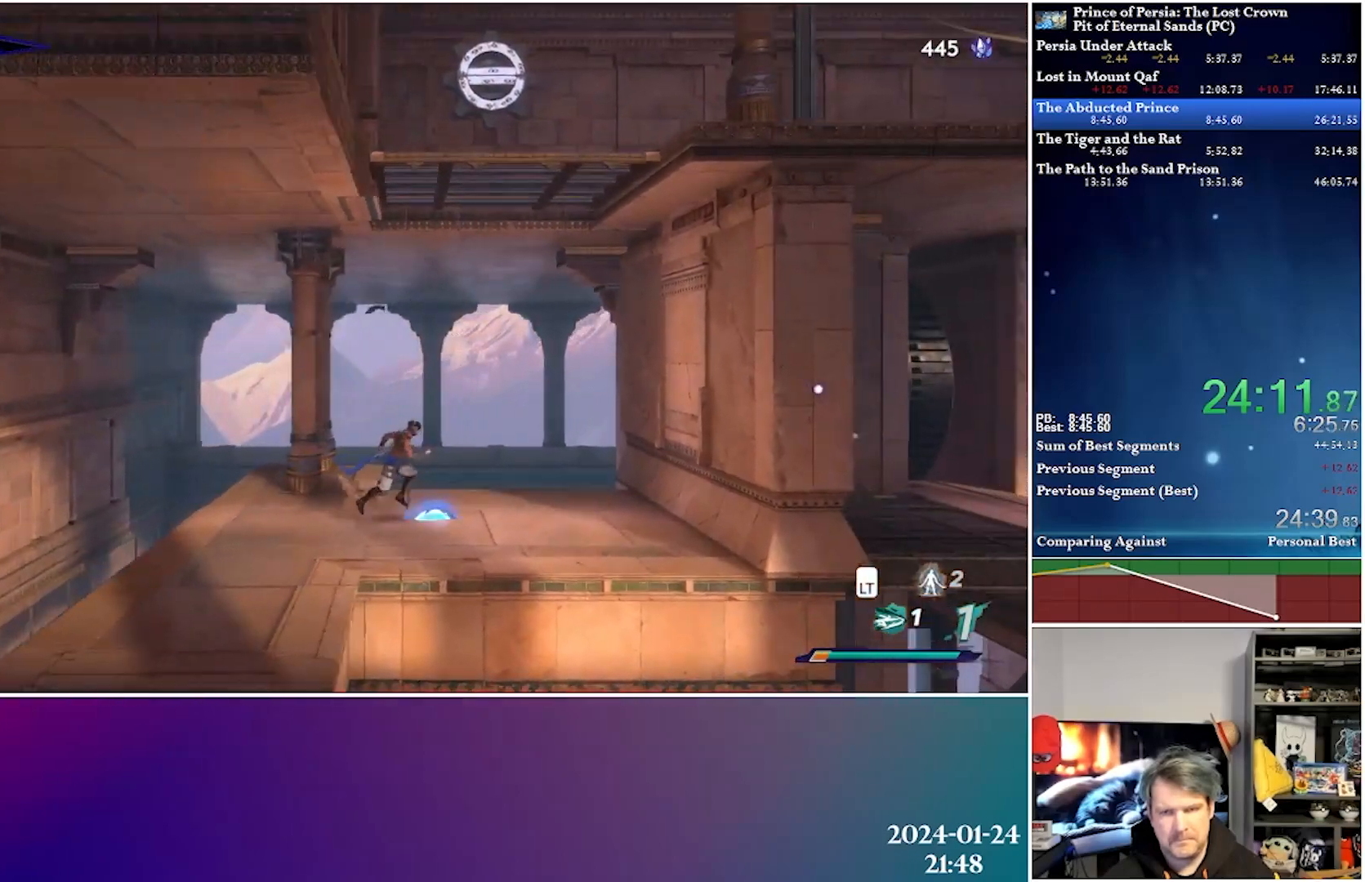
{"buttons": ["Y", "DPAD_UP"], "left_stick": "center", "right_stick": "center", "events": [[267, "DPAD_RIGHT", "up"], [367, "DPAD_UP", "down"], [433, "Y", "down"]]}
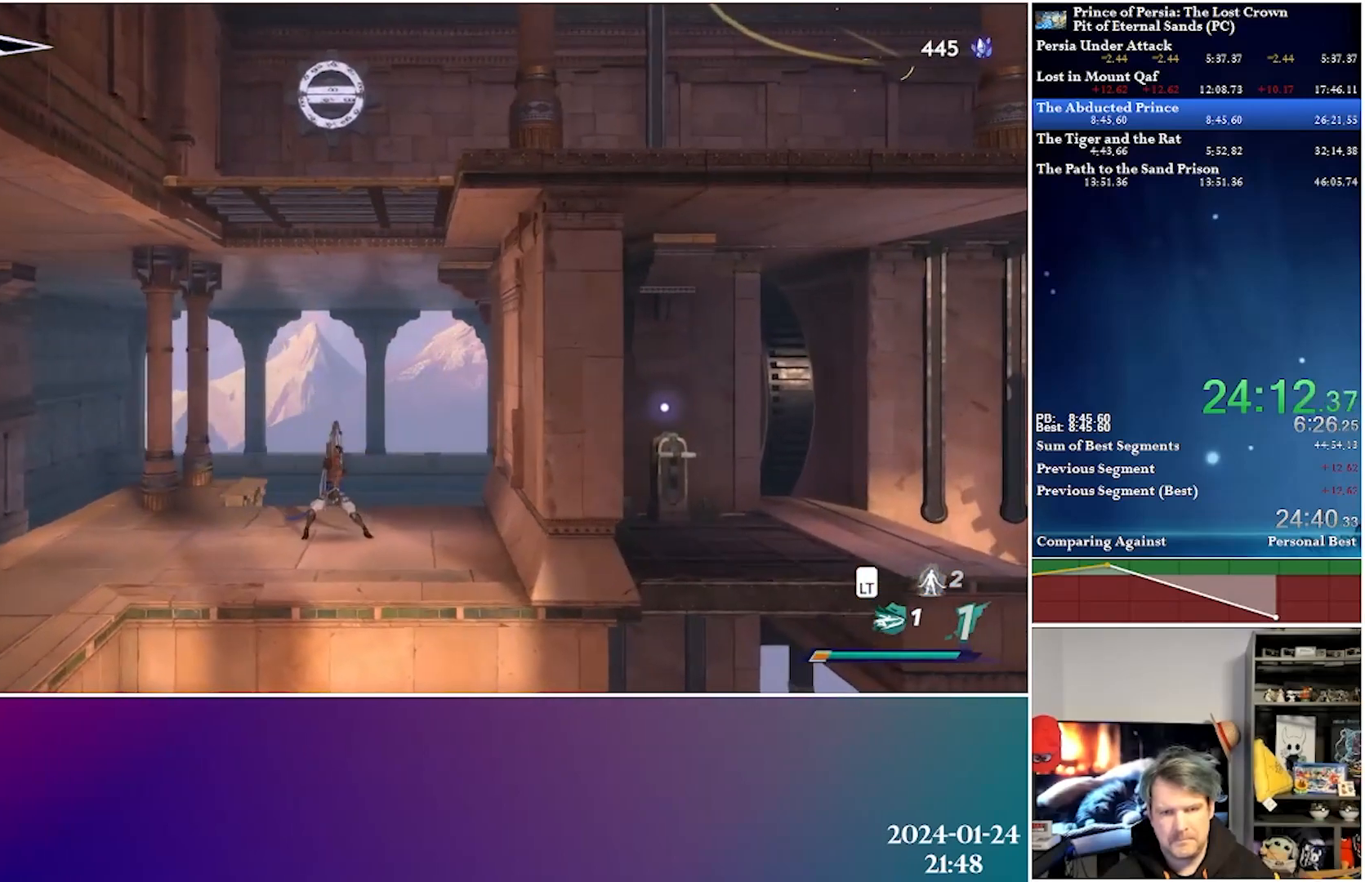
{"buttons": ["Y", "DPAD_UP"], "left_stick": "center", "right_stick": "center", "events": []}
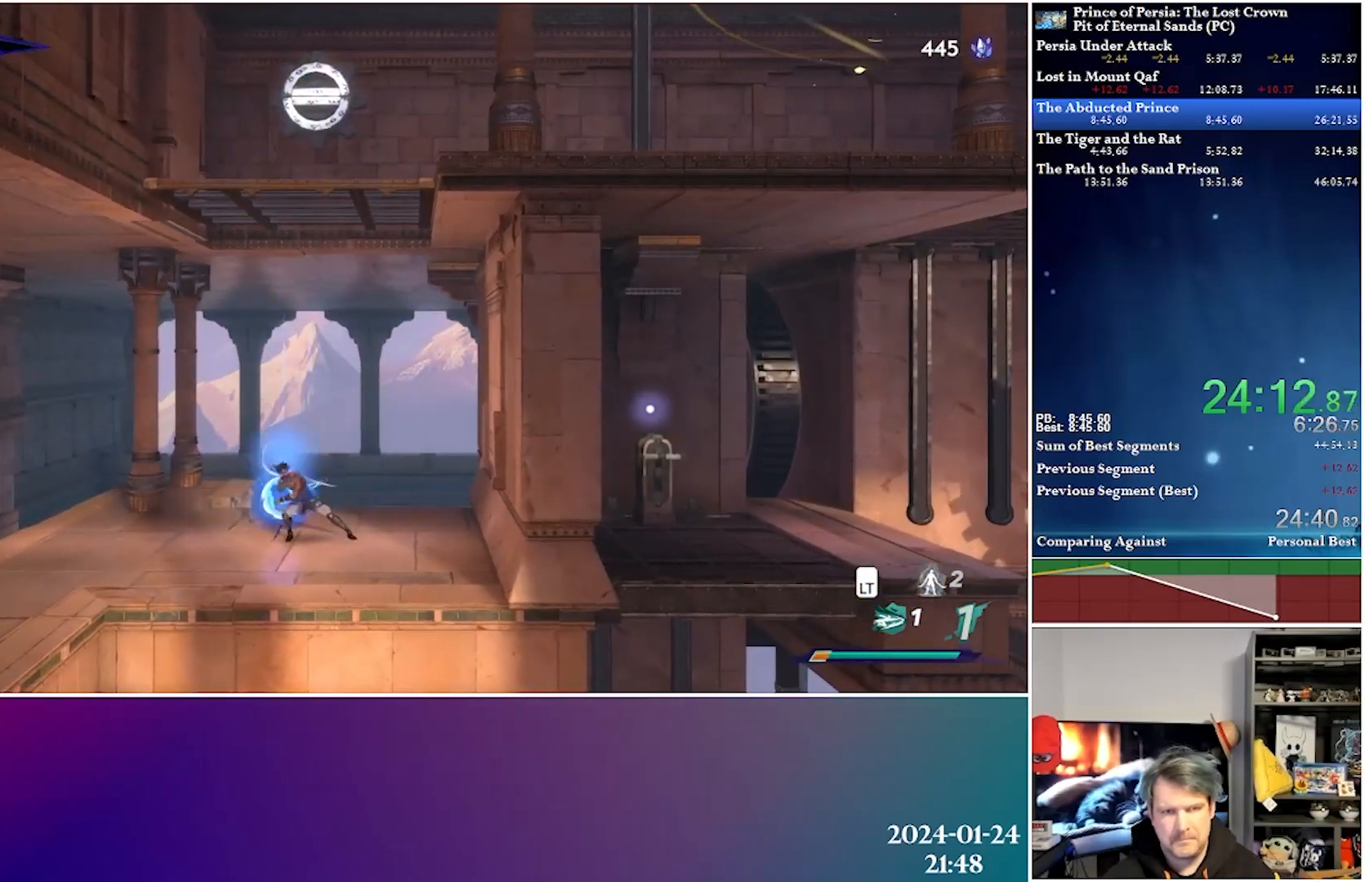
{"buttons": ["R2", "DPAD_LEFT"], "left_stick": "center", "right_stick": "center", "events": [[17, "Y", "up"], [67, "DPAD_UP", "up"], [267, "DPAD_LEFT", "down"], [433, "R2", "down"]]}
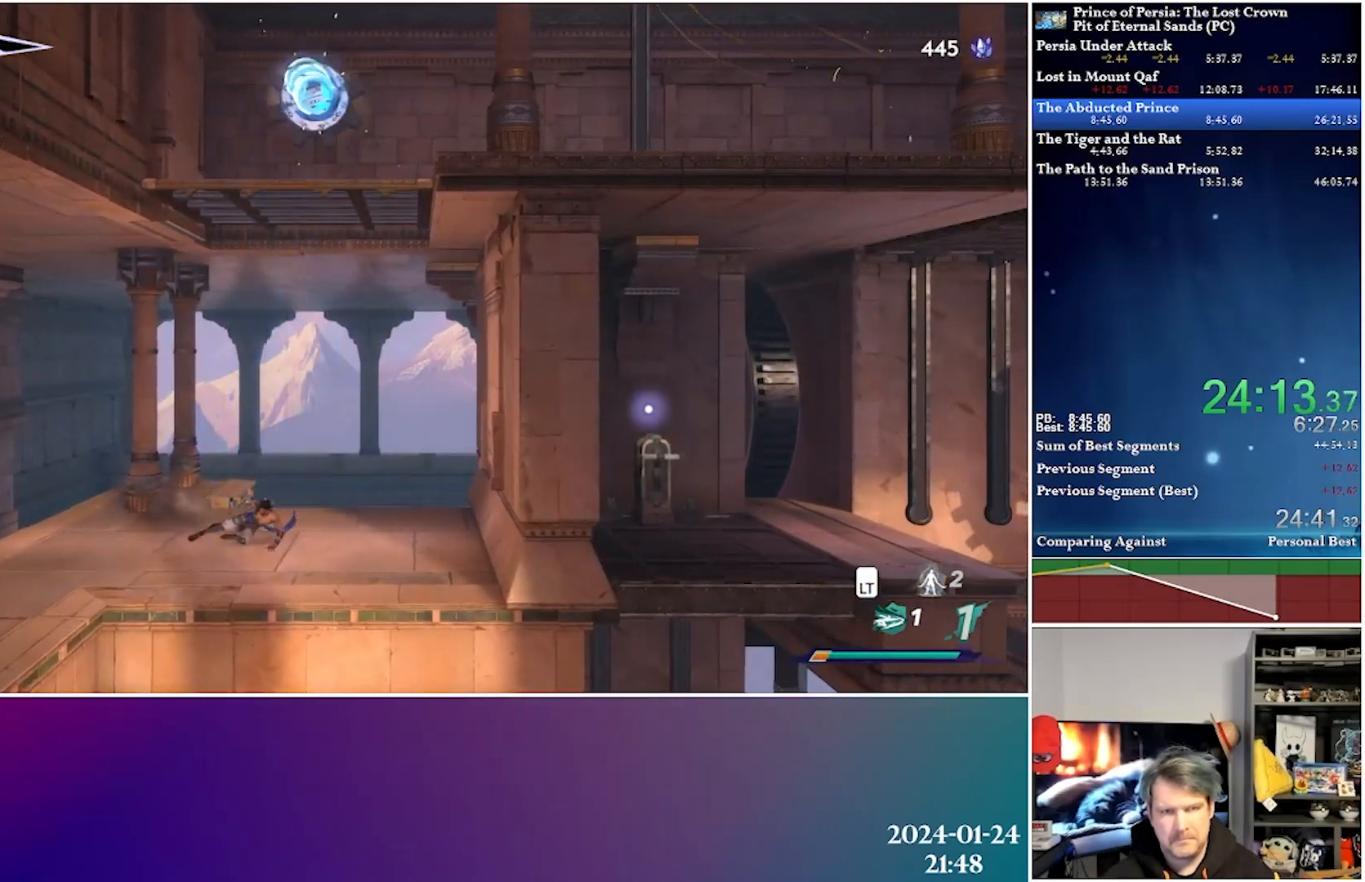
{"buttons": ["DPAD_LEFT"], "left_stick": "center", "right_stick": "center", "events": [[117, "R2", "up"]]}
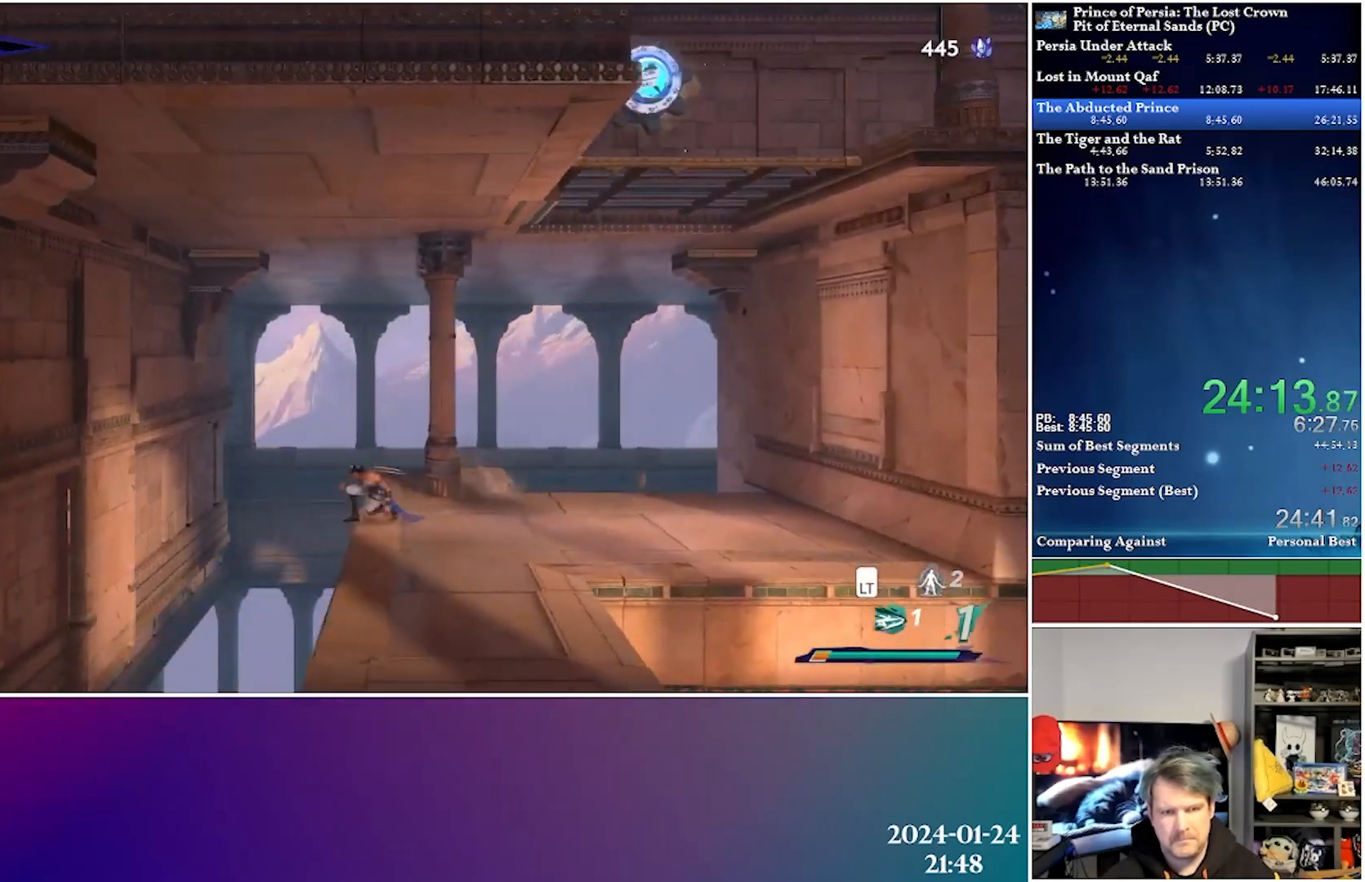
{"buttons": [], "left_stick": "center", "right_stick": "center", "events": [[150, "DPAD_LEFT", "up"], [433, "DPAD_RIGHT", "down"], [483, "DPAD_RIGHT", "up"]]}
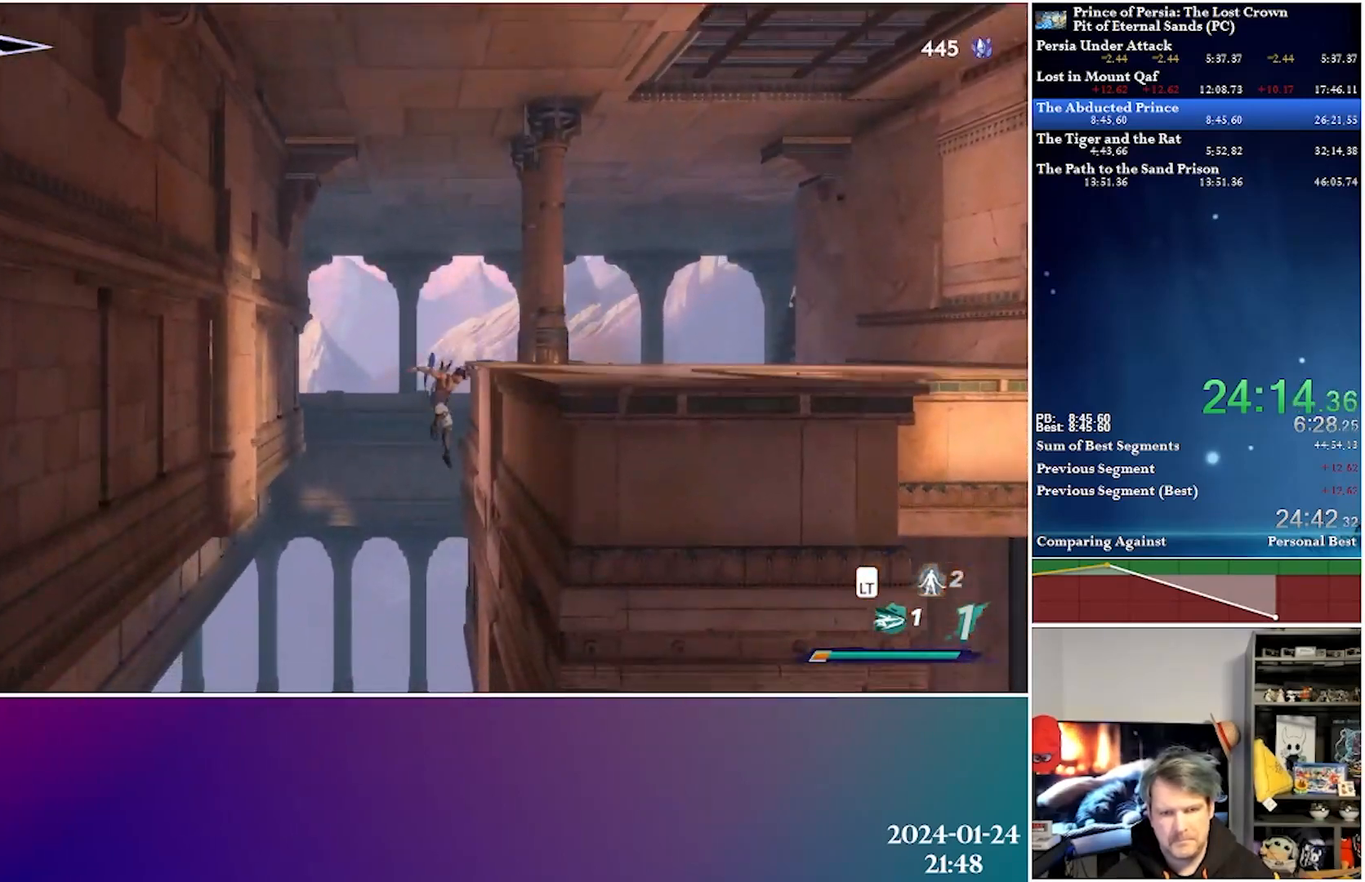
{"buttons": ["DPAD_DOWN"], "left_stick": "center", "right_stick": "center", "events": [[433, "DPAD_DOWN", "down"]]}
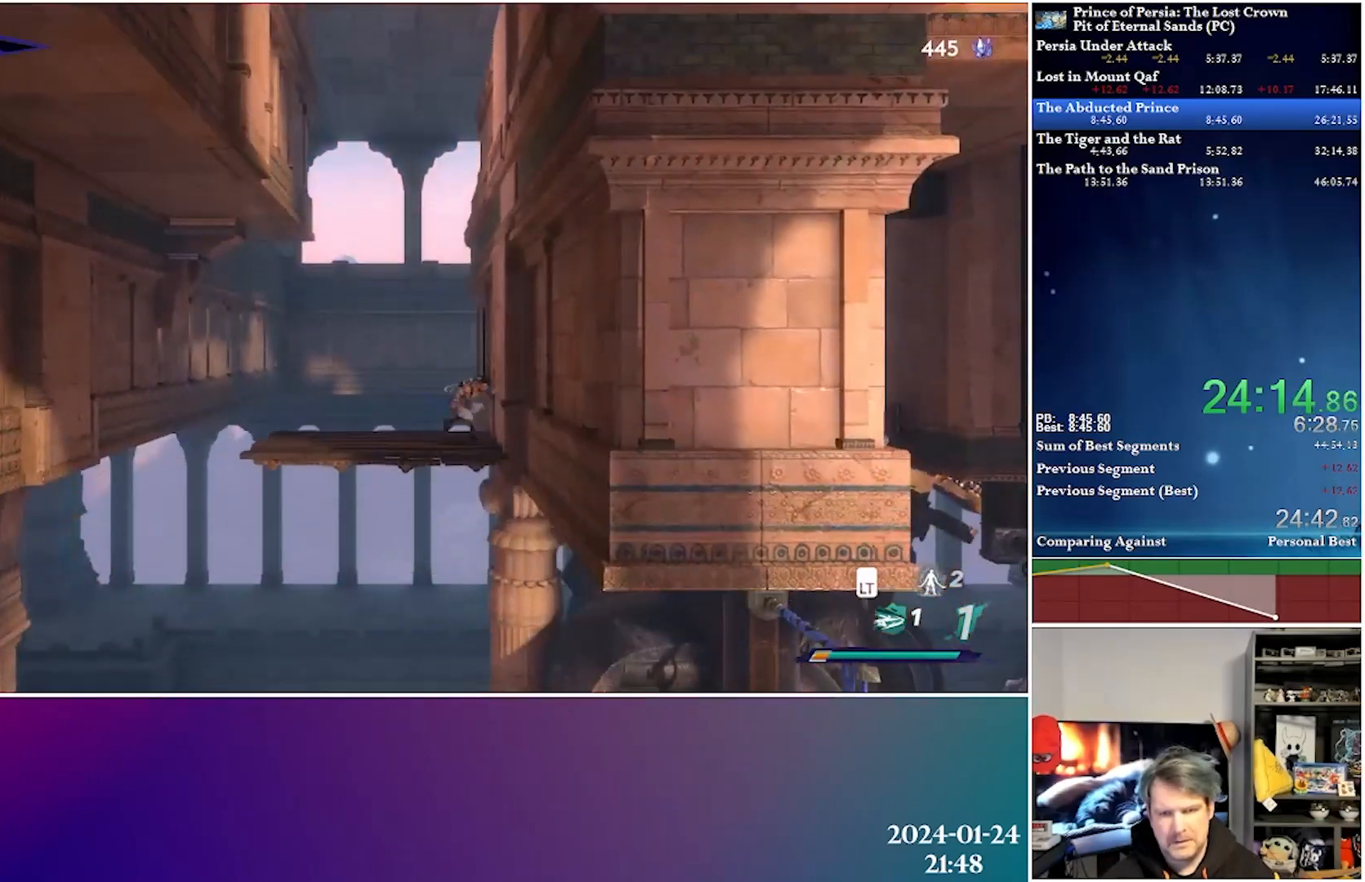
{"buttons": ["DPAD_RIGHT"], "left_stick": "center", "right_stick": "center", "events": [[67, "A", "down"], [200, "A", "up"], [217, "DPAD_DOWN", "up"], [350, "DPAD_RIGHT", "down"]]}
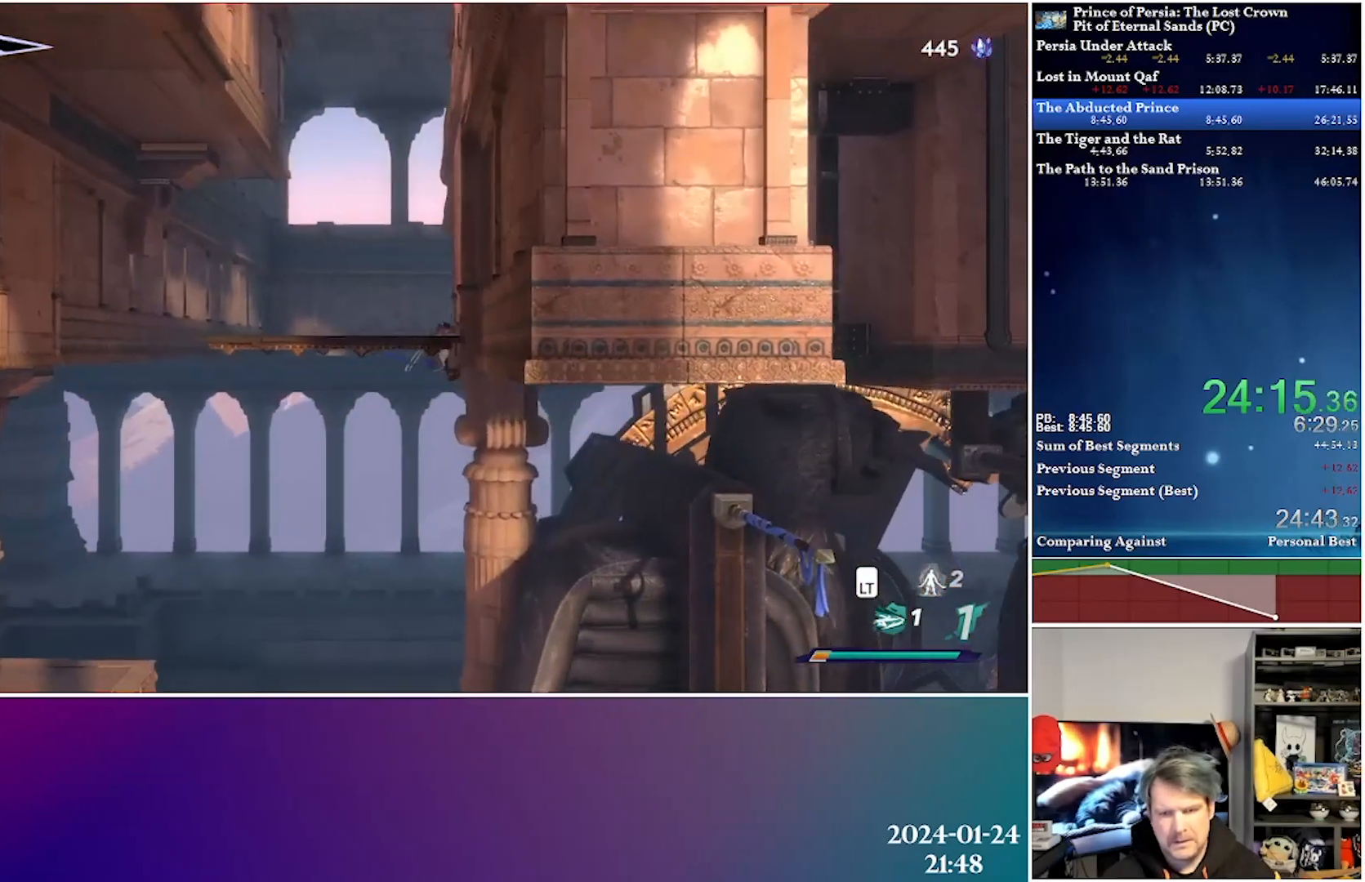
{"buttons": ["DPAD_RIGHT"], "left_stick": "center", "right_stick": "center", "events": [[117, "R2", "down"], [267, "R2", "up"]]}
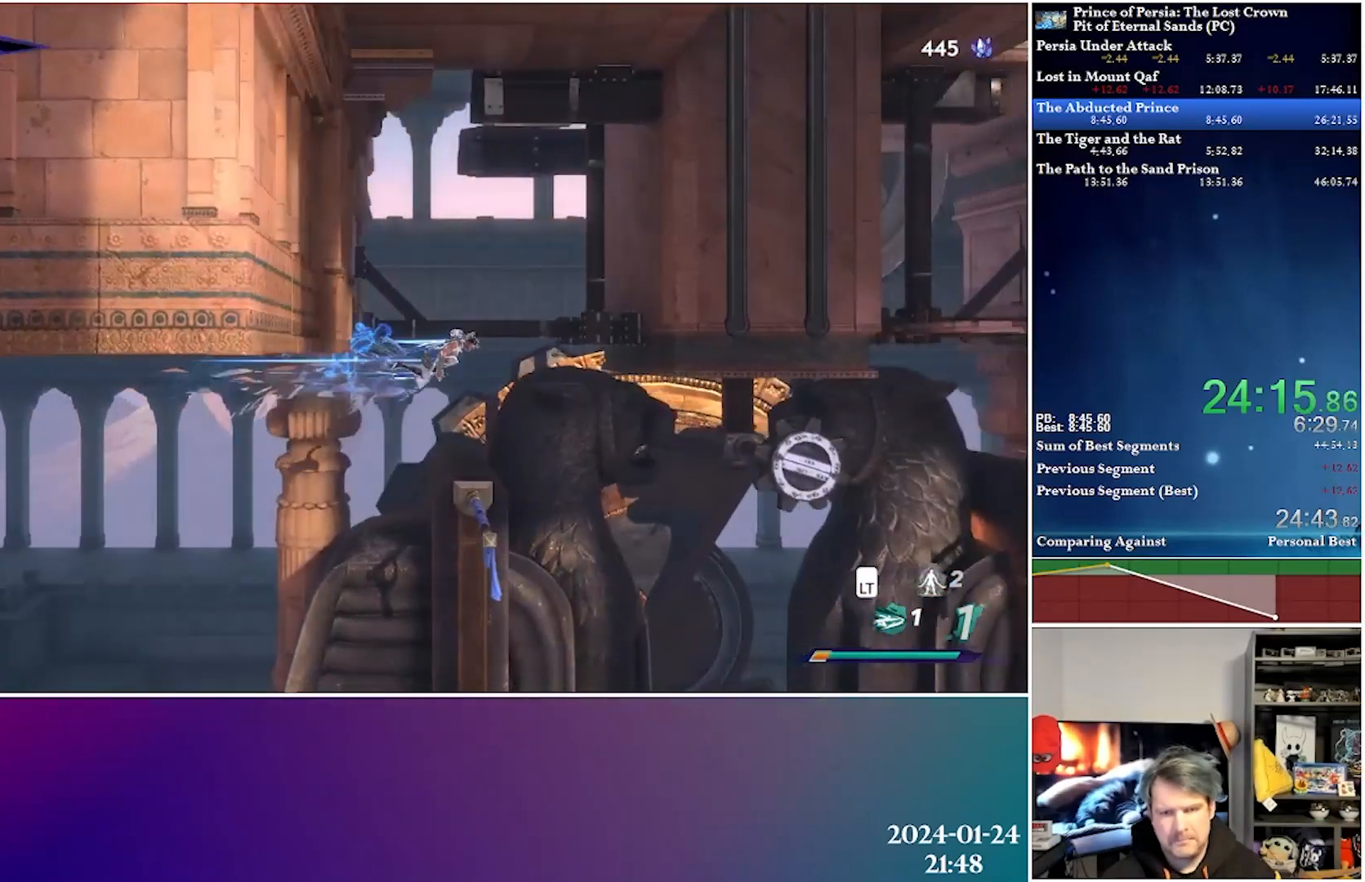
{"buttons": ["DPAD_UP", "DPAD_RIGHT"], "left_stick": "center", "right_stick": "center", "events": [[67, "DPAD_RIGHT", "up"], [133, "DPAD_LEFT", "down"], [150, "DPAD_DOWN", "down"], [233, "DPAD_DOWN", "up"], [233, "DPAD_LEFT", "up"], [433, "DPAD_UP", "down"], [483, "DPAD_RIGHT", "down"]]}
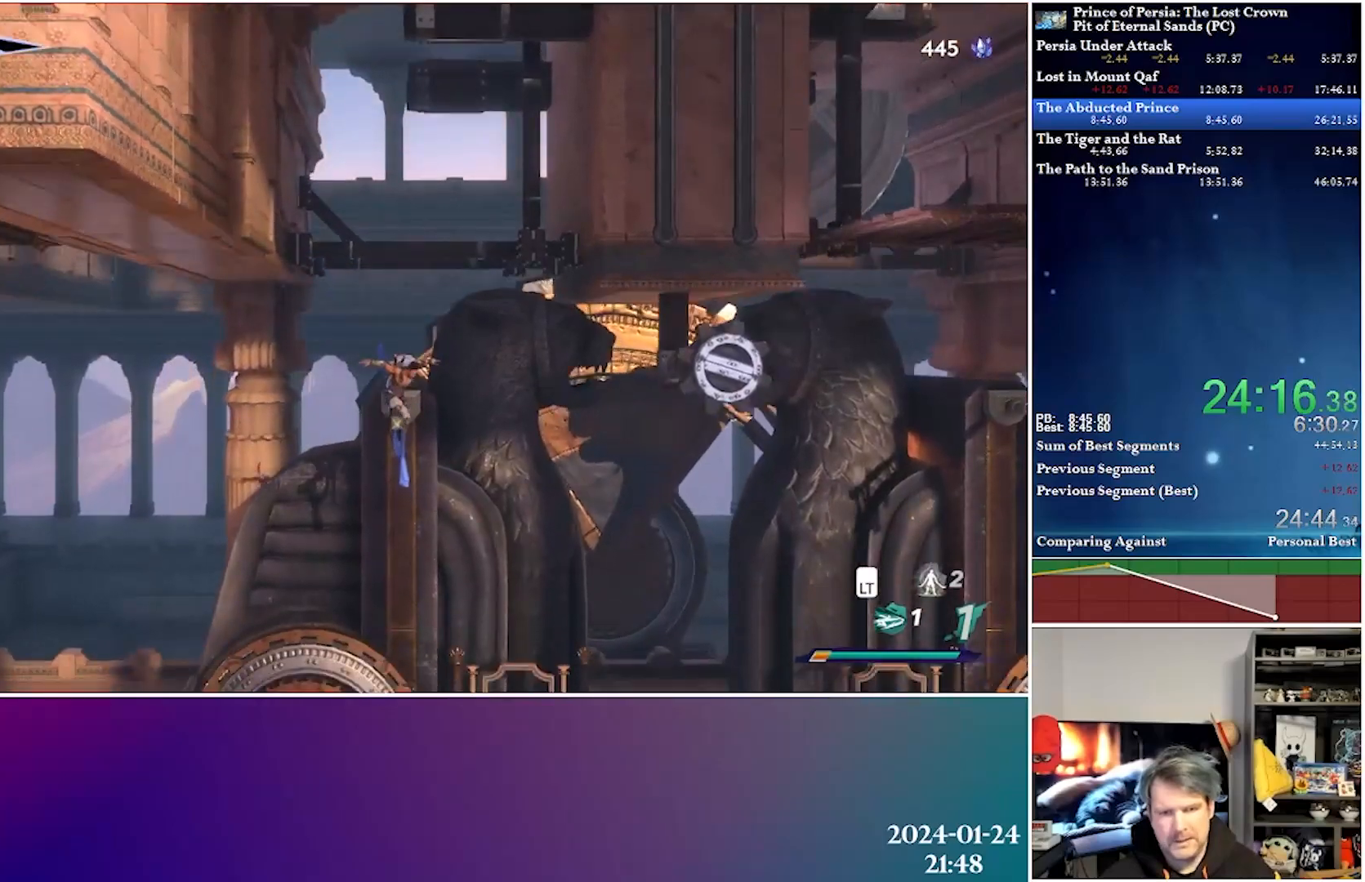
{"buttons": ["DPAD_RIGHT"], "left_stick": "center", "right_stick": "center", "events": [[150, "A", "down"], [483, "A", "up"], [483, "DPAD_UP", "up"]]}
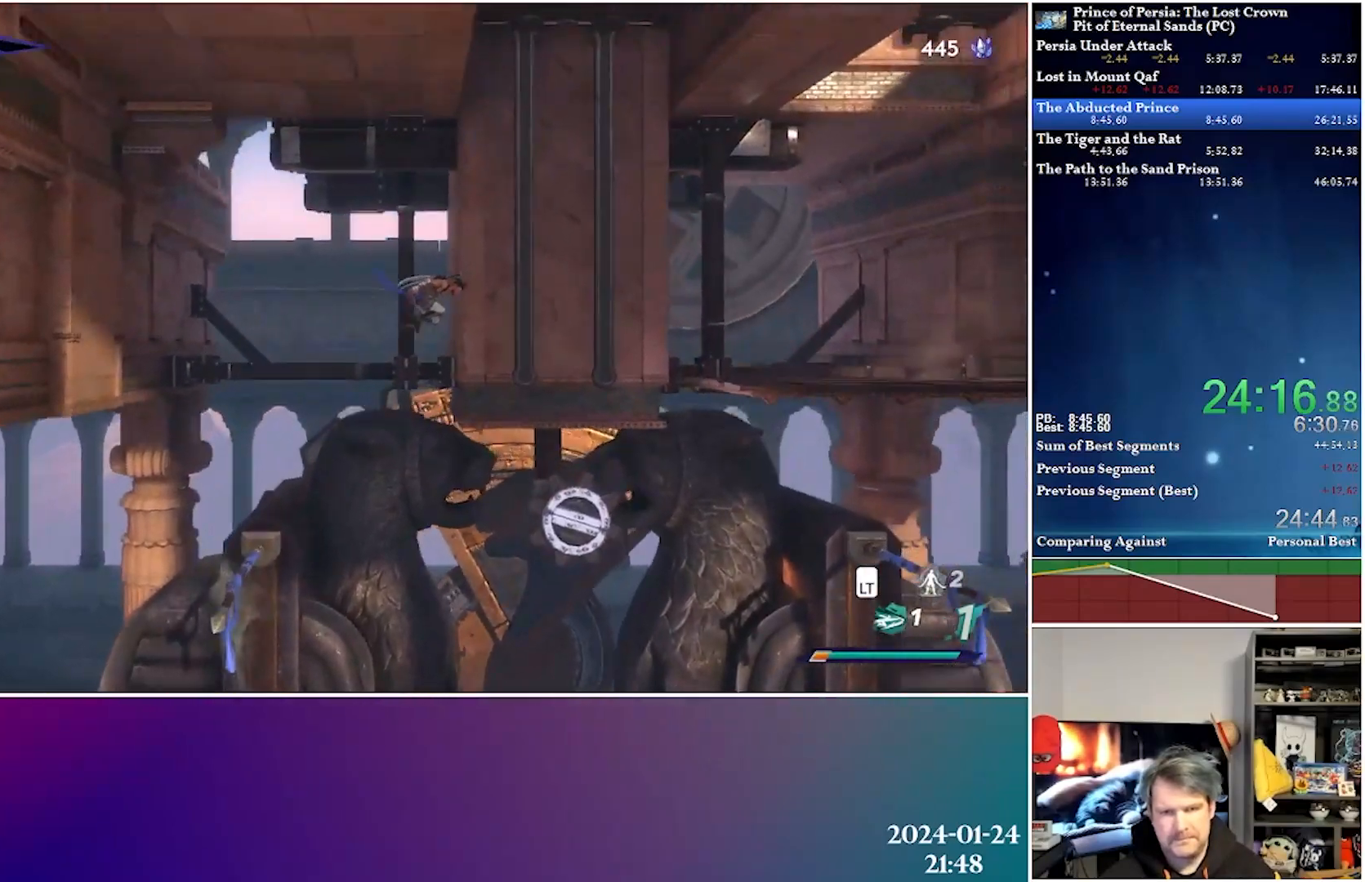
{"buttons": ["R2", "DPAD_UP", "DPAD_RIGHT"], "left_stick": "center", "right_stick": "center", "events": [[400, "DPAD_UP", "down"], [450, "R2", "down"]]}
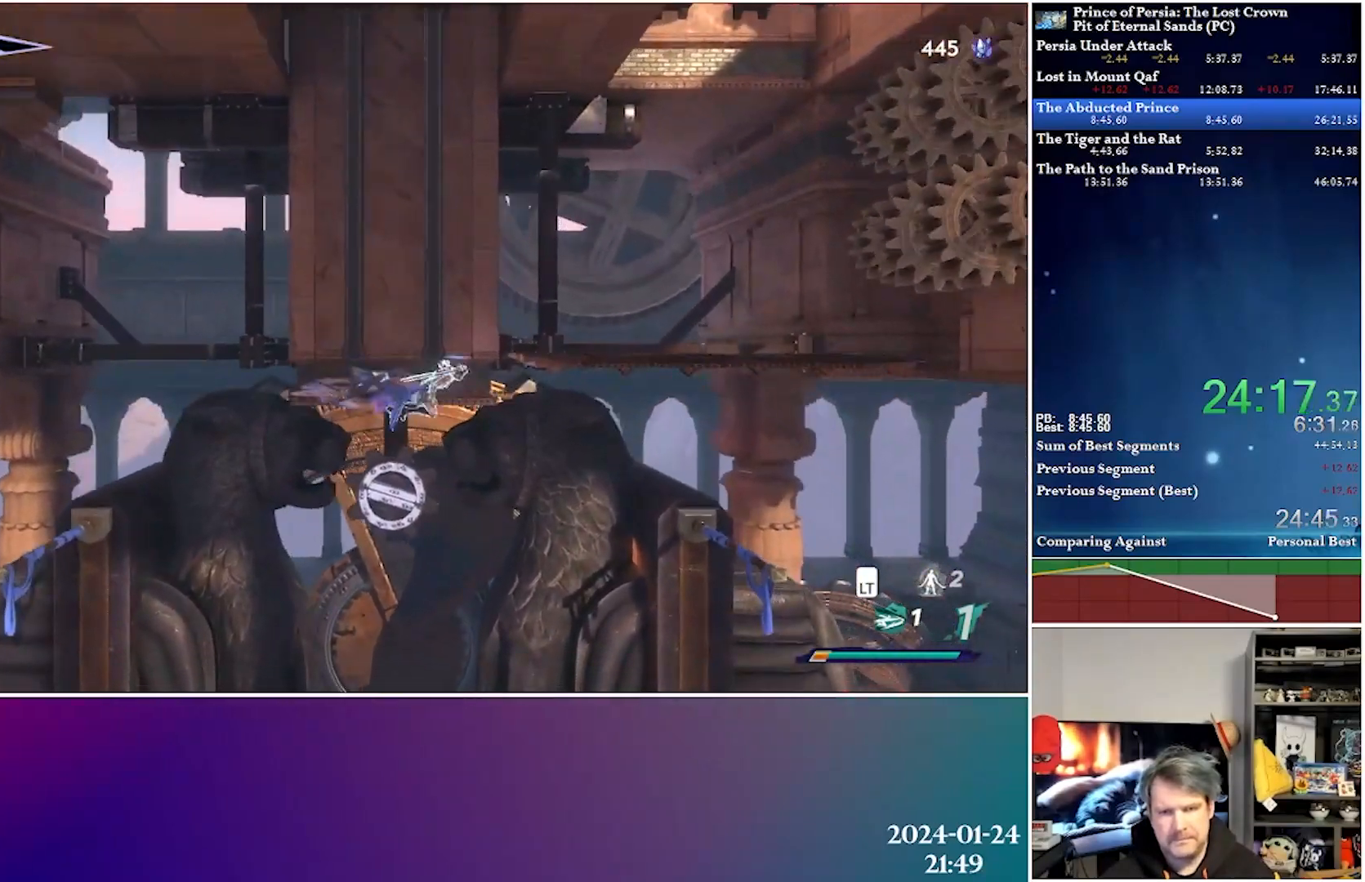
{"buttons": ["Y", "DPAD_UP"], "left_stick": "center", "right_stick": "center", "events": [[100, "DPAD_RIGHT", "up"], [117, "R2", "up"], [183, "DPAD_LEFT", "down"], [317, "DPAD_LEFT", "up"], [433, "Y", "down"]]}
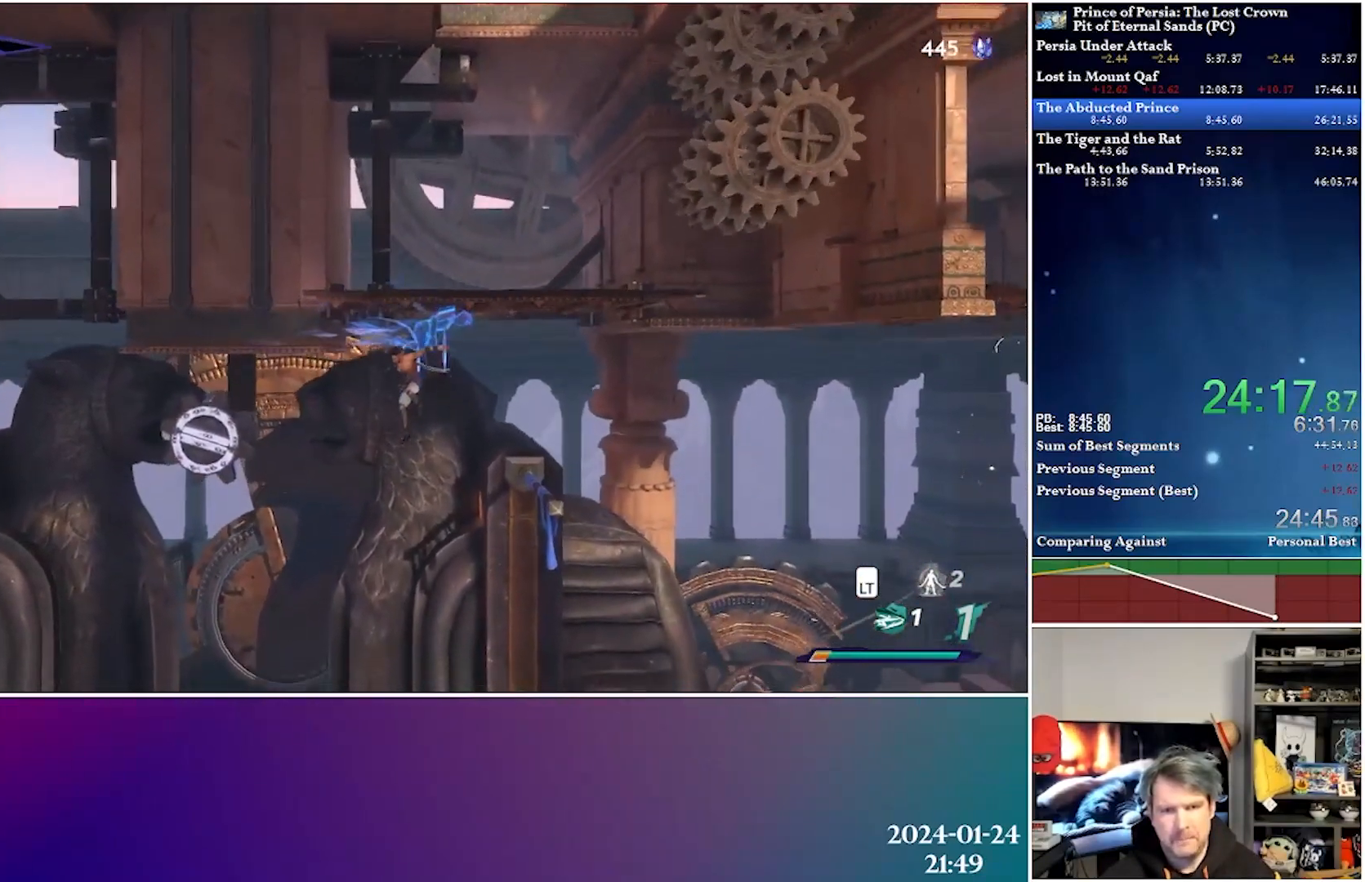
{"buttons": ["DPAD_LEFT"], "left_stick": "center", "right_stick": "center", "events": [[33, "Y", "up"], [100, "DPAD_LEFT", "down"], [233, "DPAD_UP", "up"]]}
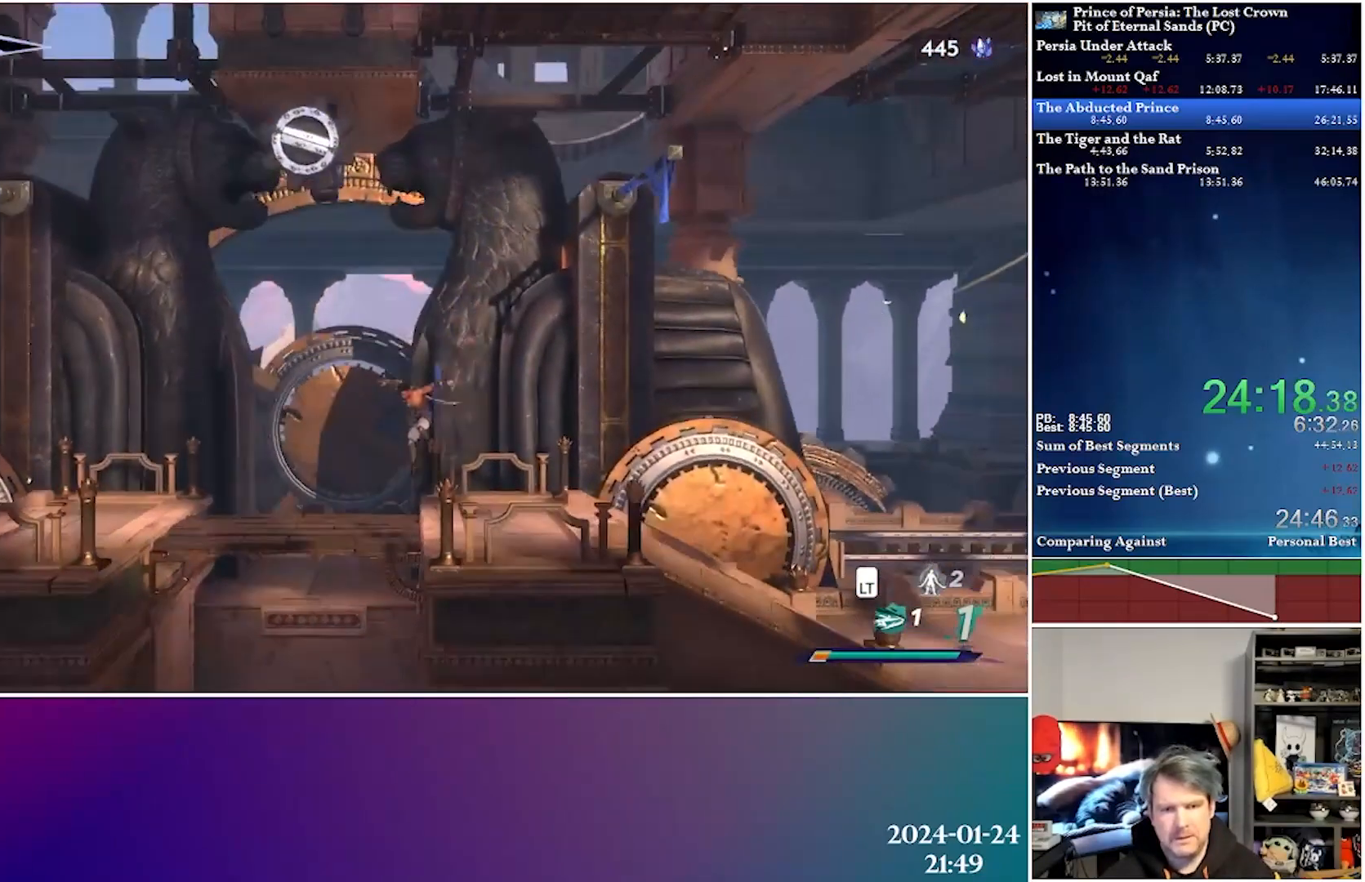
{"buttons": ["R2", "DPAD_LEFT"], "left_stick": "center", "right_stick": "center", "events": [[350, "R2", "down"]]}
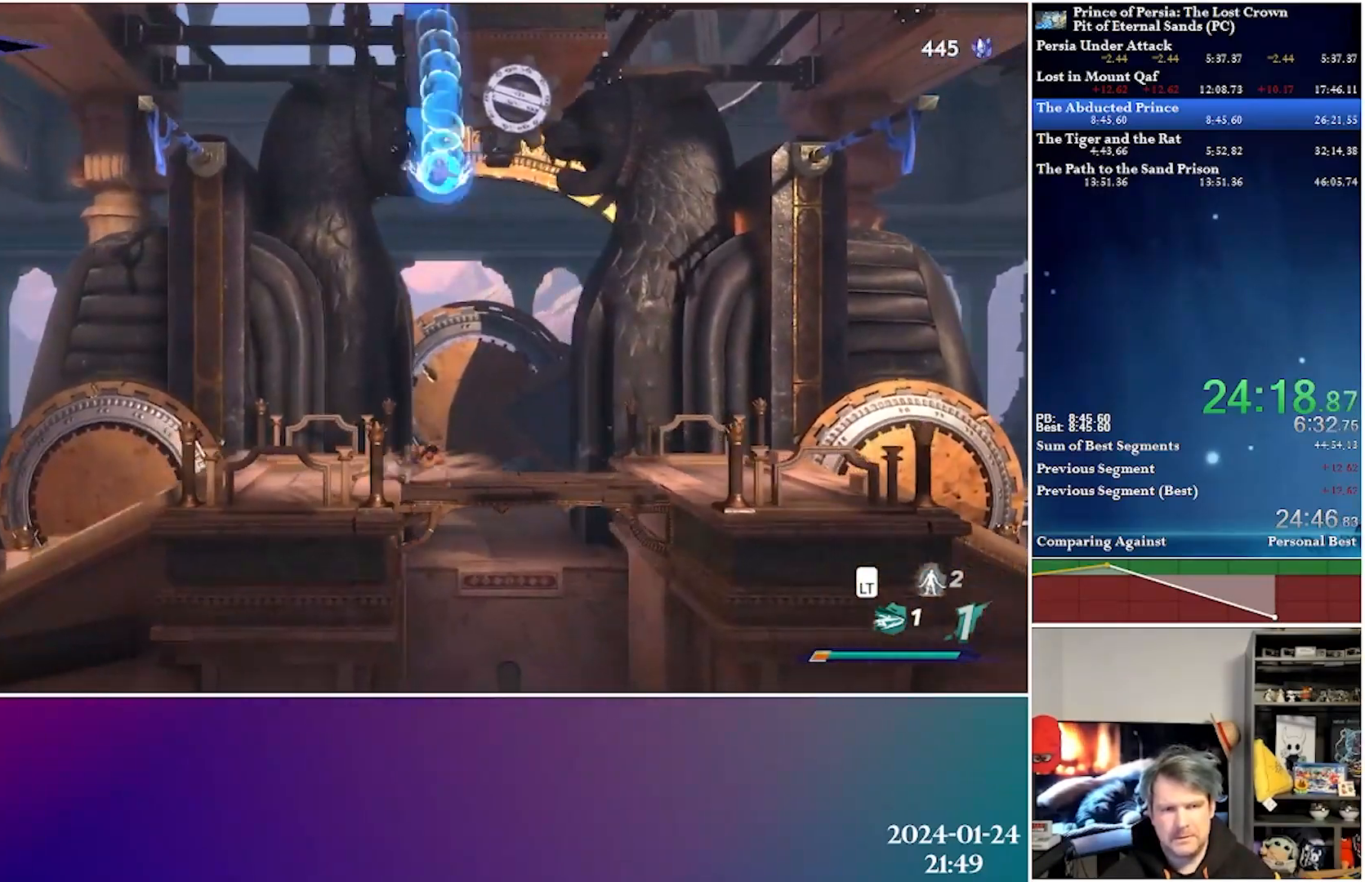
{"buttons": ["DPAD_LEFT"], "left_stick": "center", "right_stick": "center", "events": [[33, "R2", "up"]]}
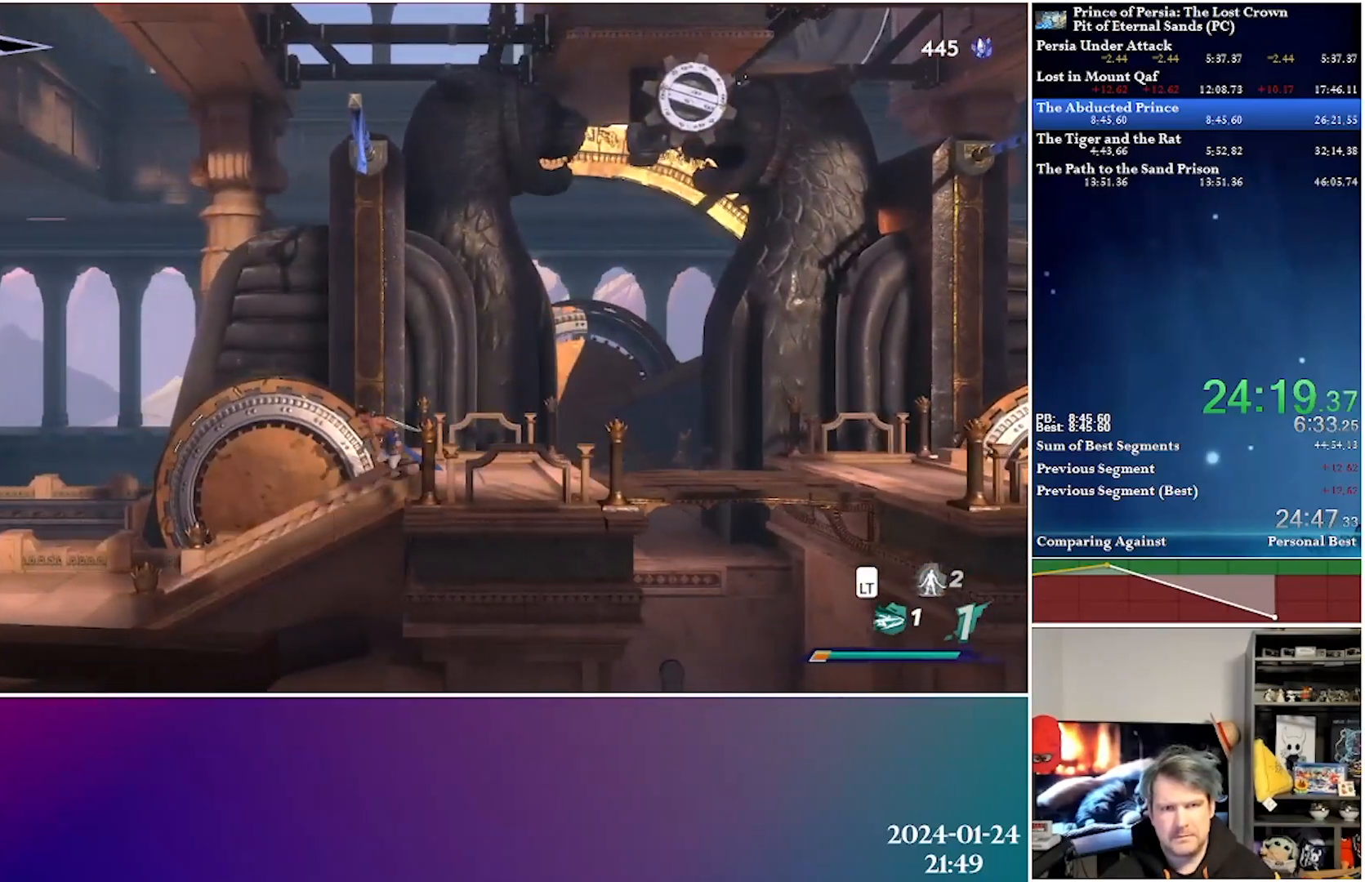
{"buttons": ["DPAD_LEFT"], "left_stick": "center", "right_stick": "center", "events": [[67, "R2", "down"], [233, "R2", "up"]]}
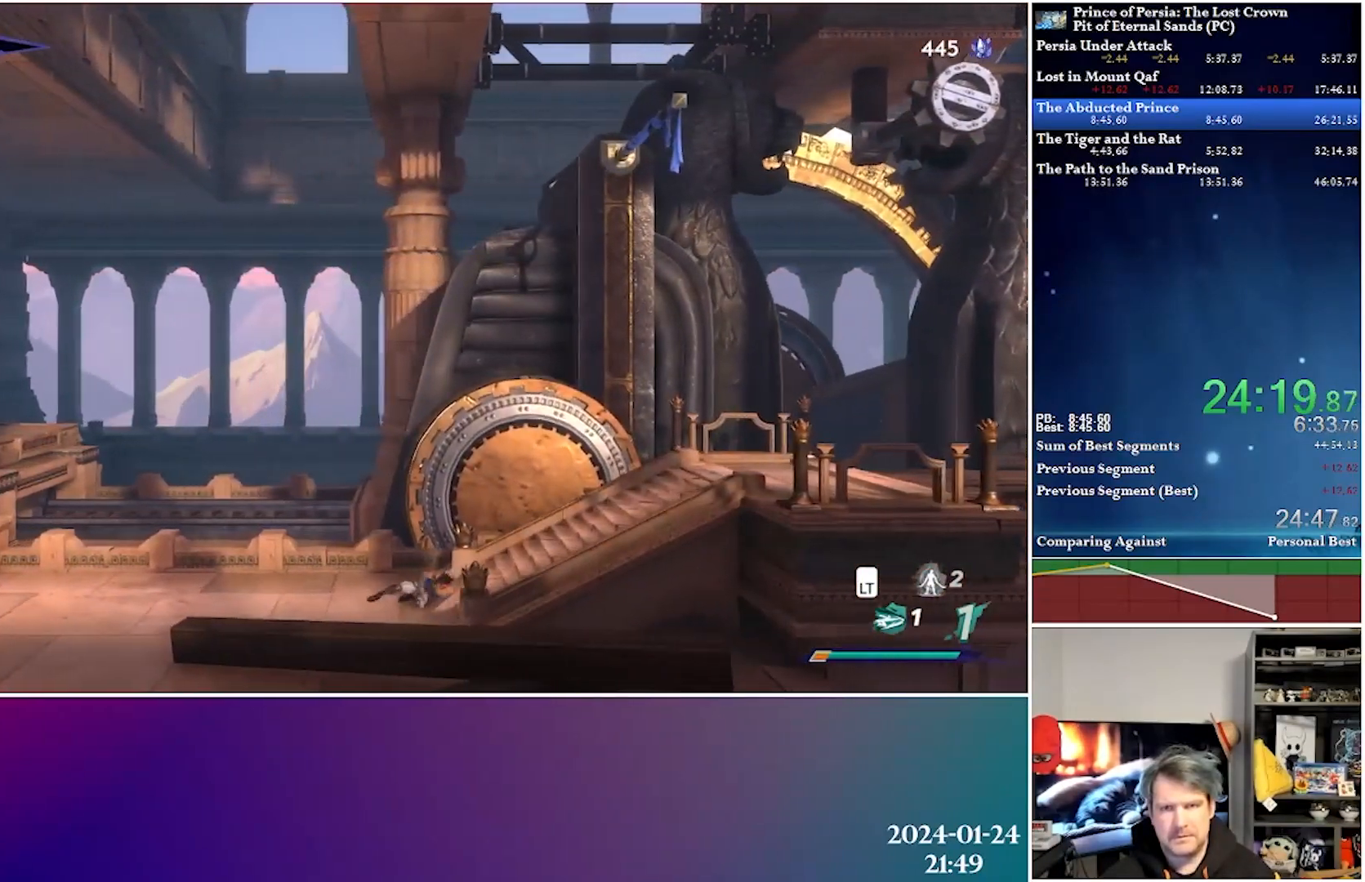
{"buttons": ["DPAD_LEFT"], "left_stick": "center", "right_stick": "center", "events": [[150, "R2", "down"], [317, "R2", "up"]]}
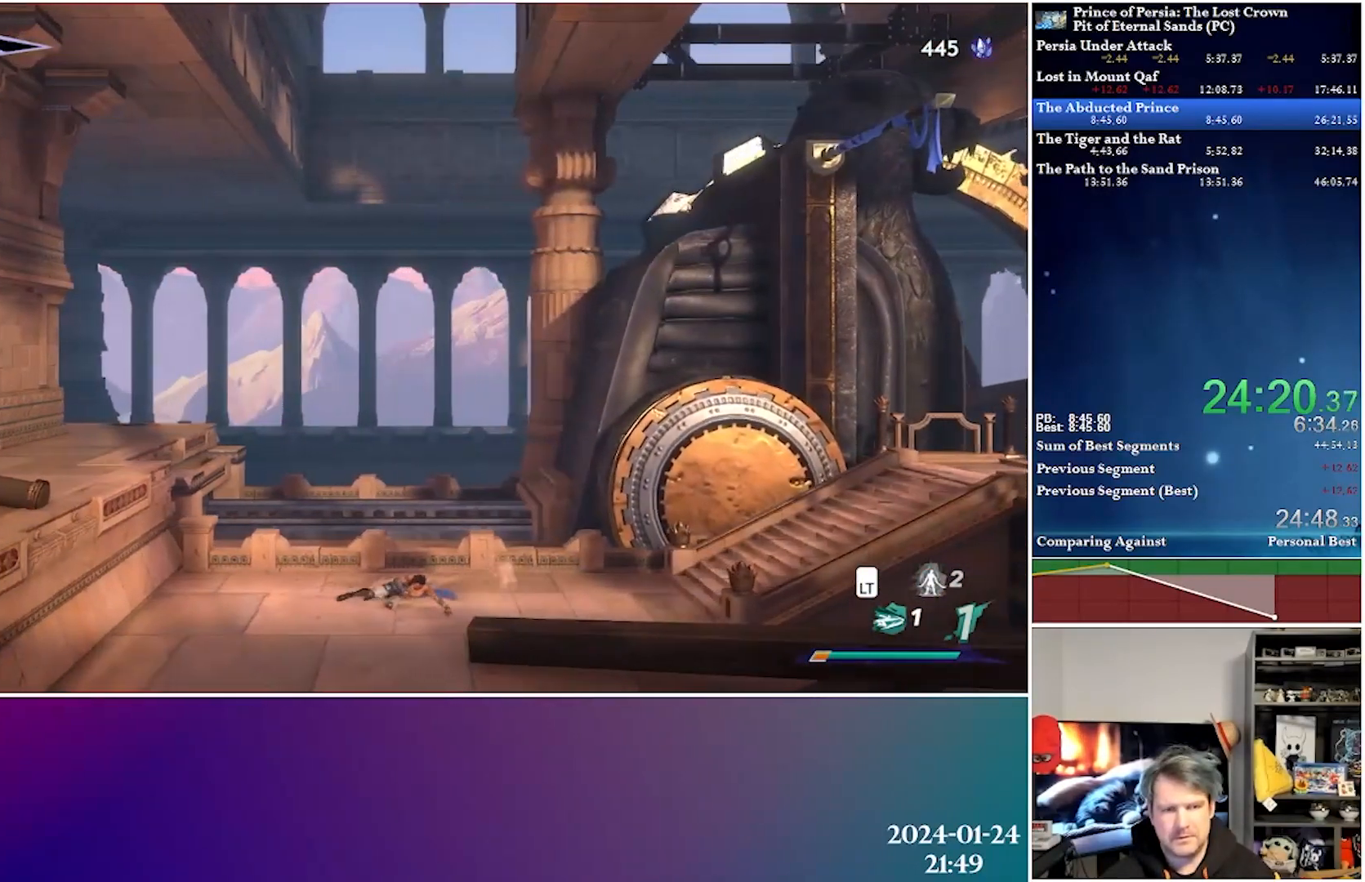
{"buttons": ["DPAD_RIGHT"], "left_stick": "center", "right_stick": "center", "events": [[317, "DPAD_LEFT", "up"], [350, "DPAD_RIGHT", "down"]]}